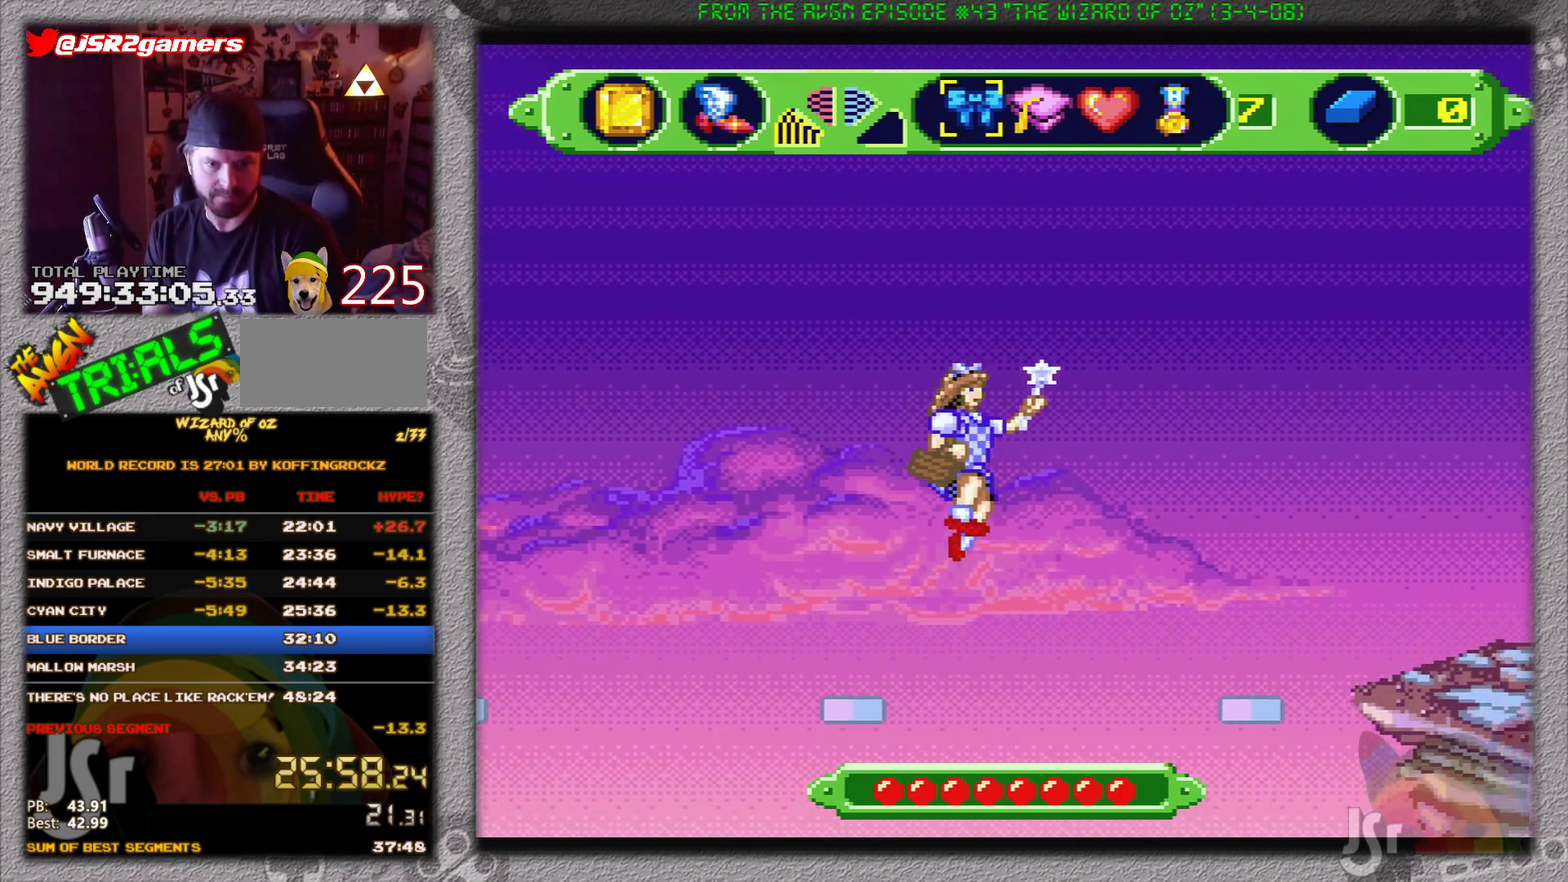
Gameplay with a controller (Nintendo layout); each line is a JSON object with the inputs held at the frame after it. "events" lists button and stick changes between this image and that frame as [ms after this image, input, new state], when the widget could be followed in between. Not read: L3 R3.
{"buttons": ["A"], "events": [[283, "DPAD_RIGHT", "up"]]}
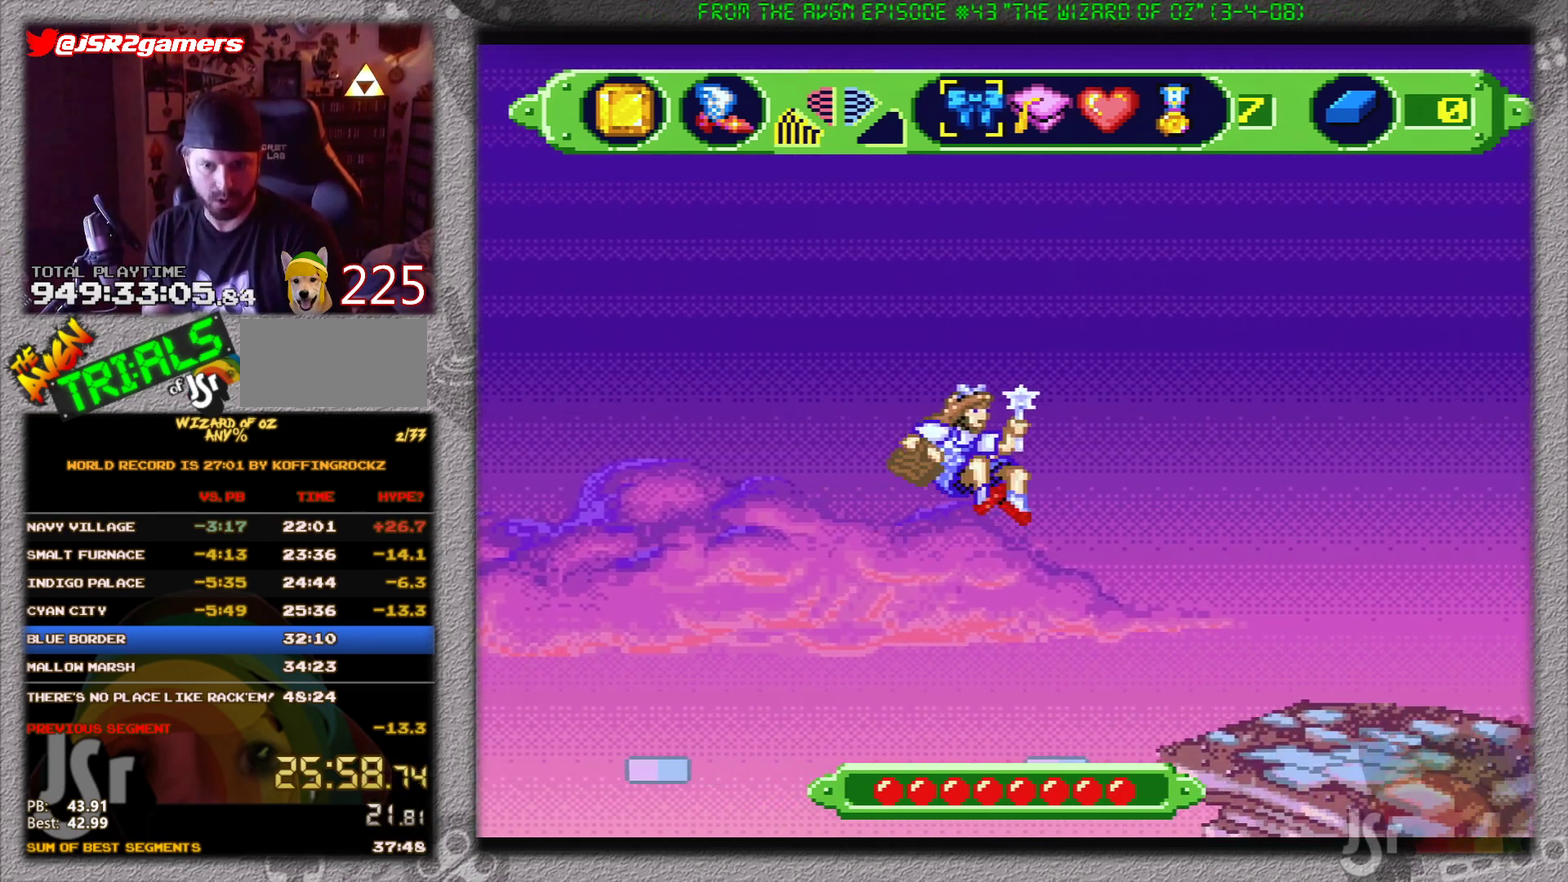
{"buttons": ["A"], "events": []}
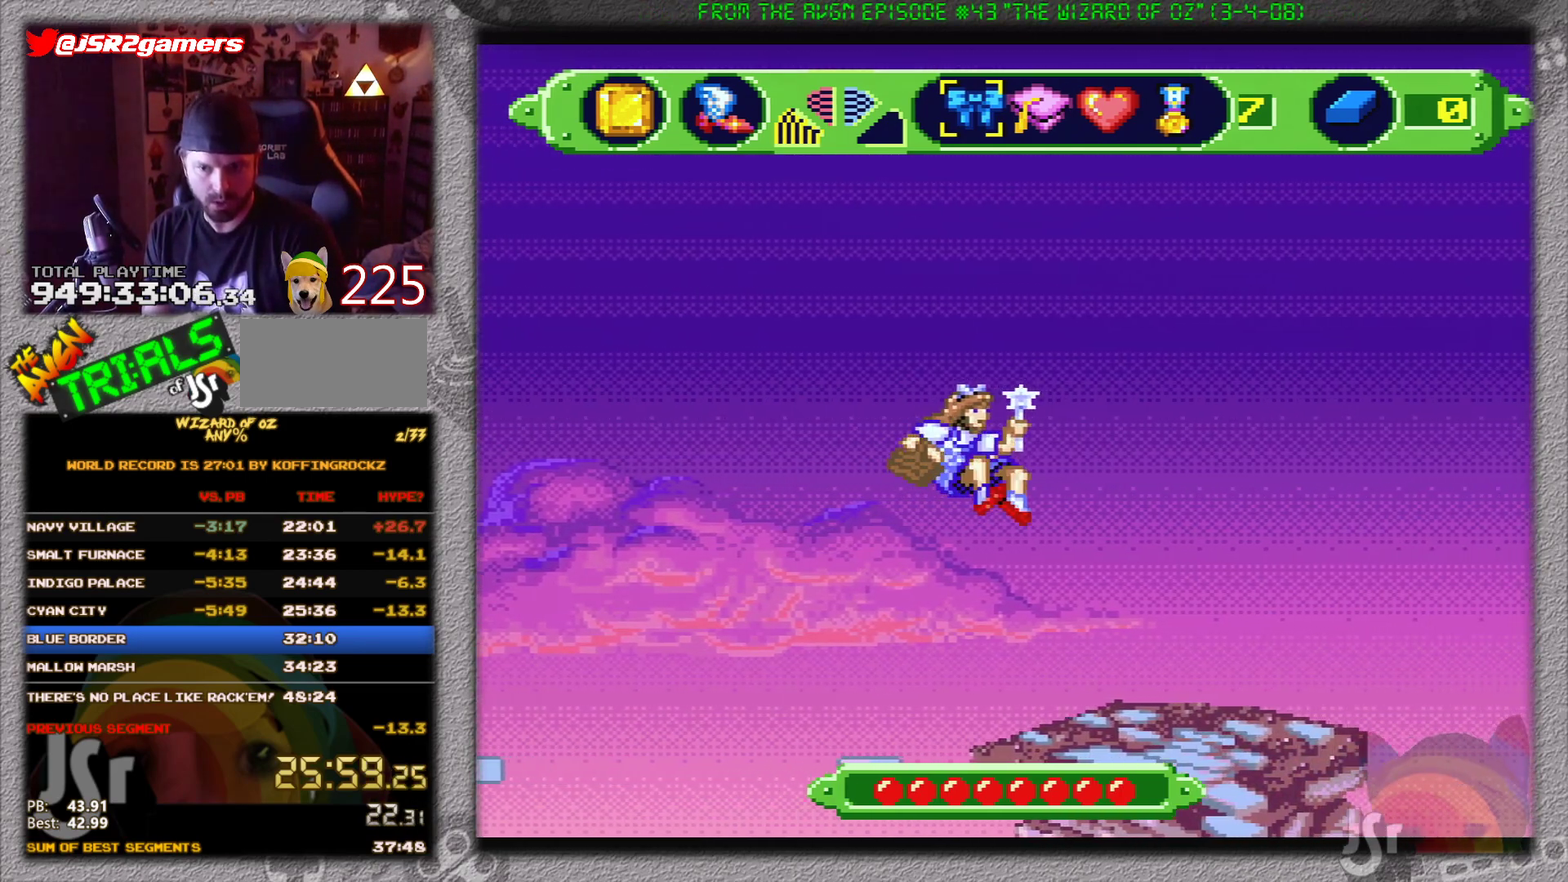
{"buttons": ["A"], "events": []}
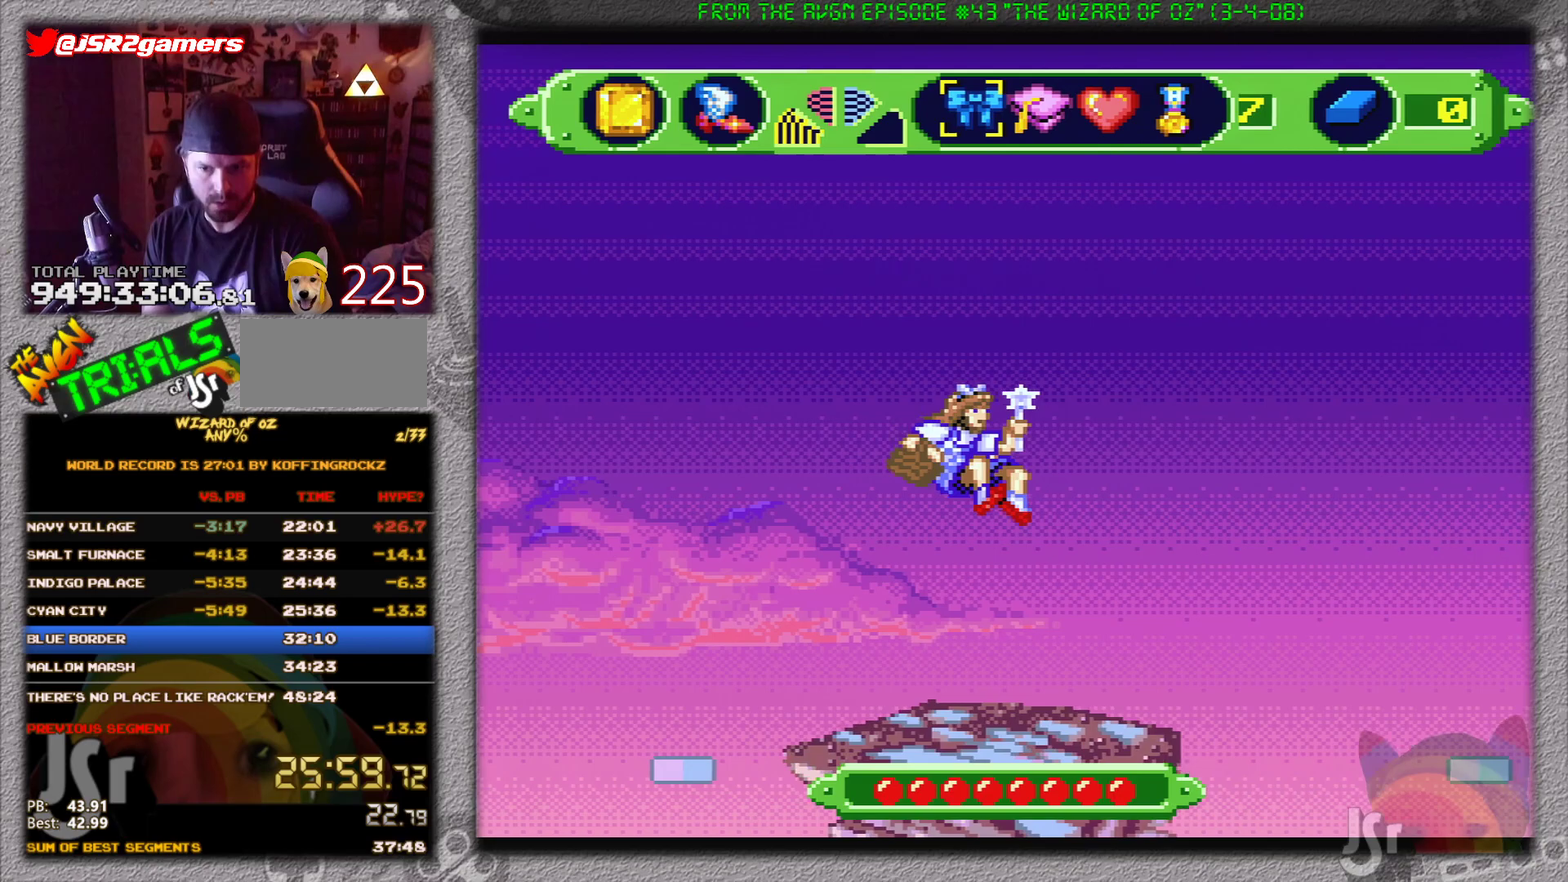
{"buttons": ["A"], "events": []}
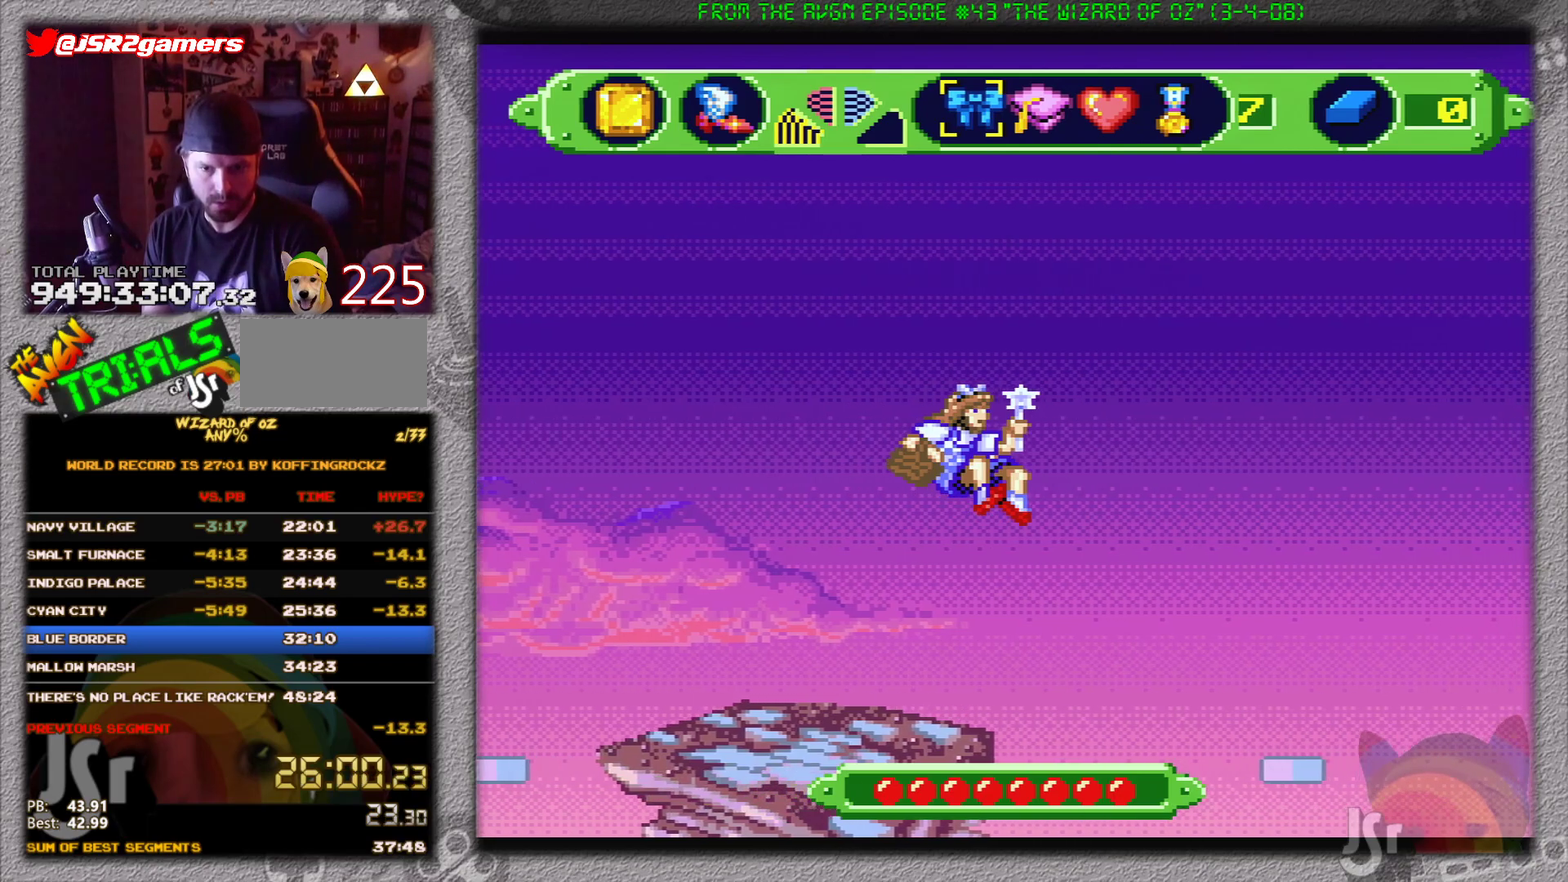
{"buttons": ["A"], "events": []}
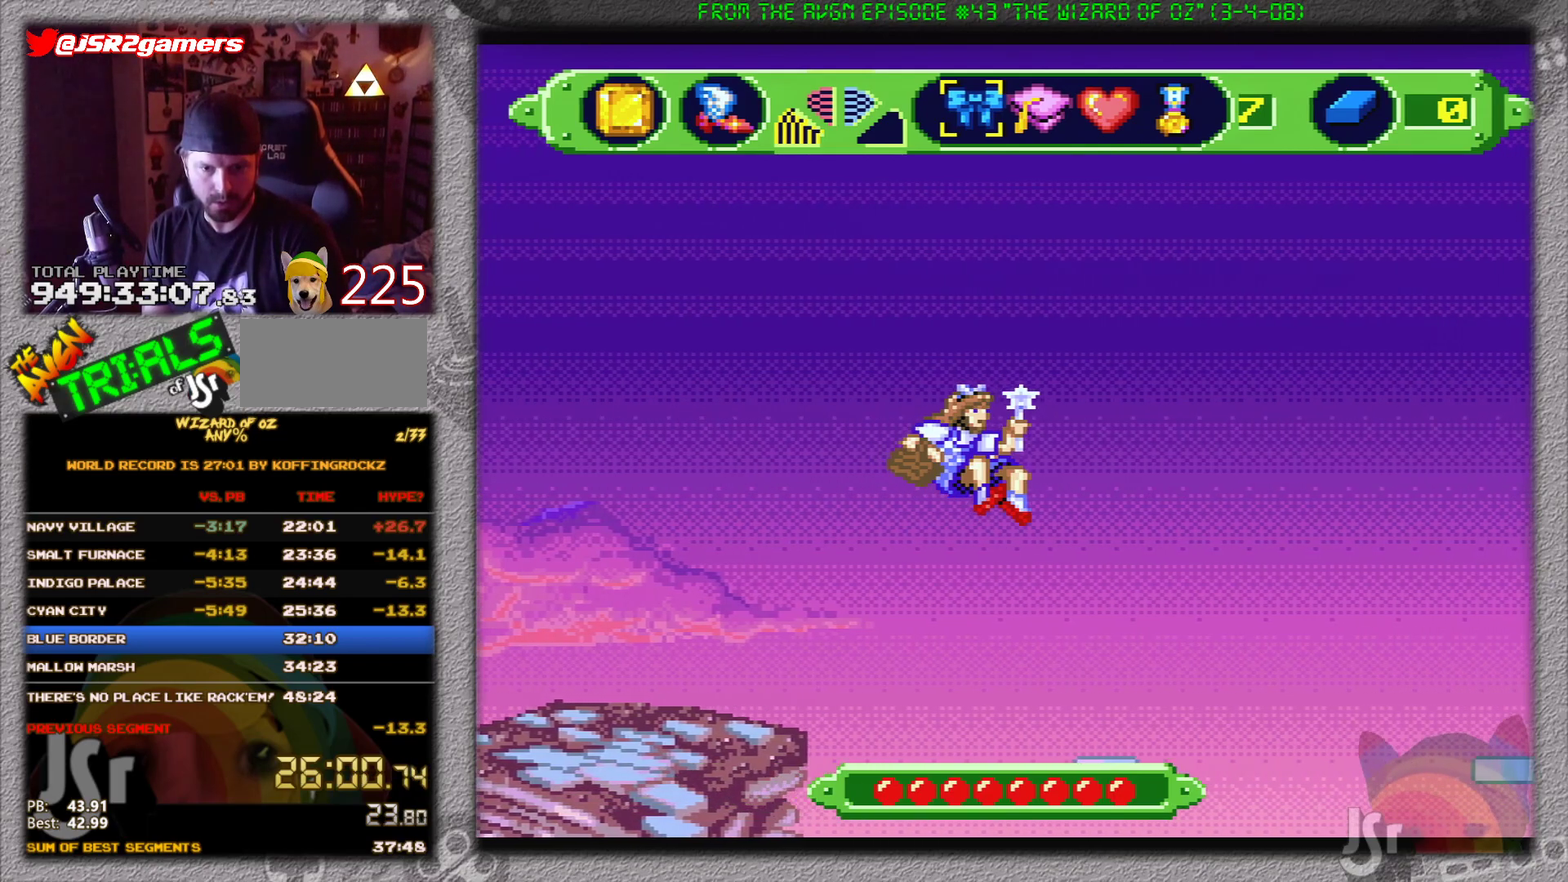
{"buttons": [], "events": [[50, "A", "up"]]}
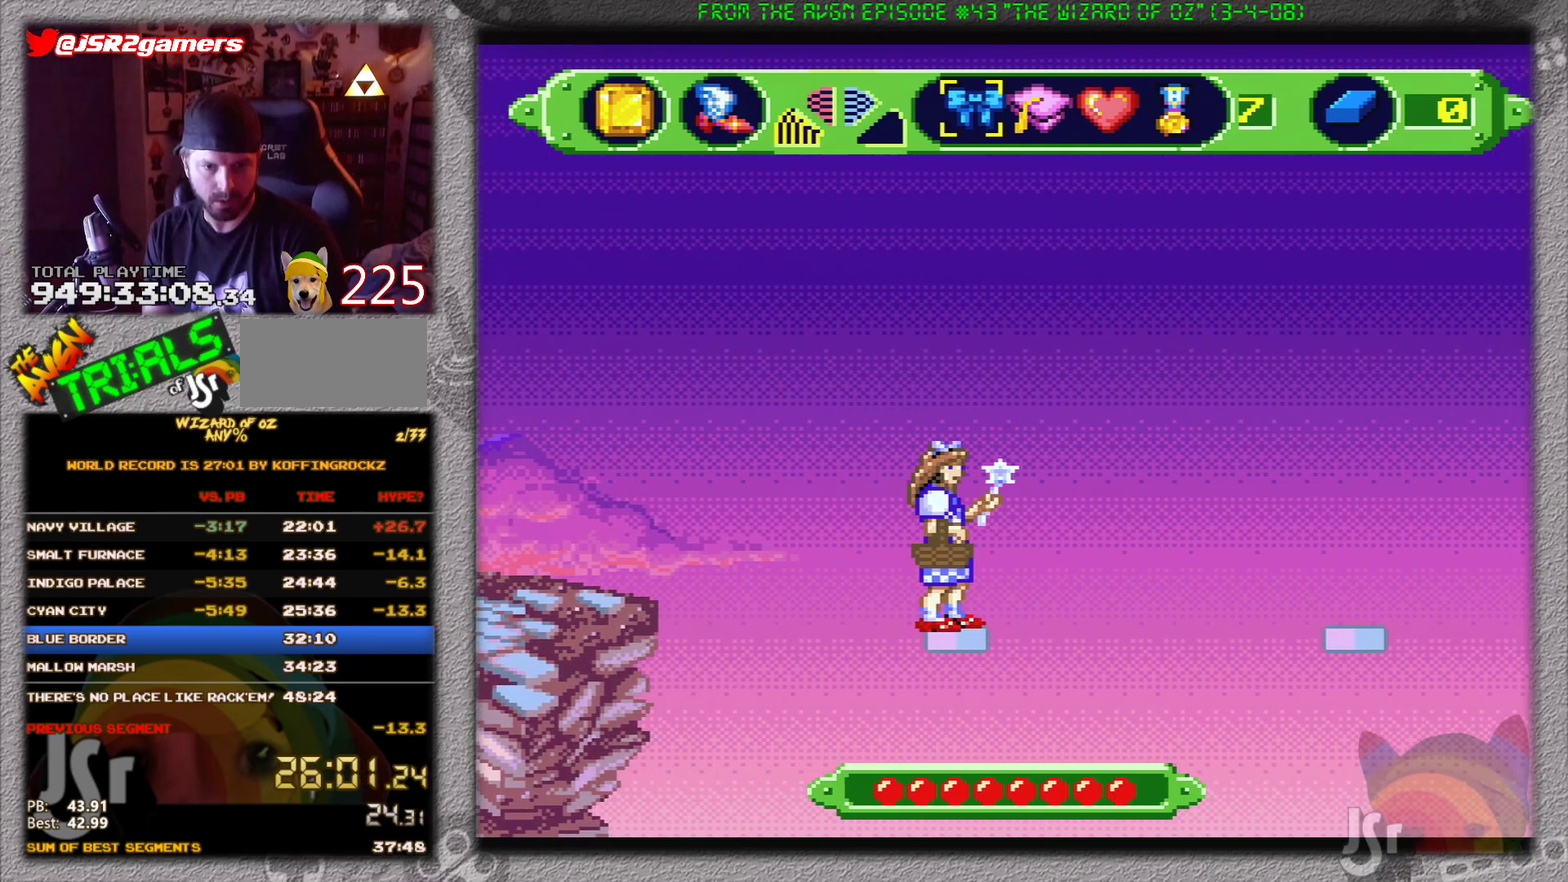
{"buttons": ["A", "DPAD_RIGHT"], "events": [[200, "DPAD_RIGHT", "down"], [250, "A", "down"]]}
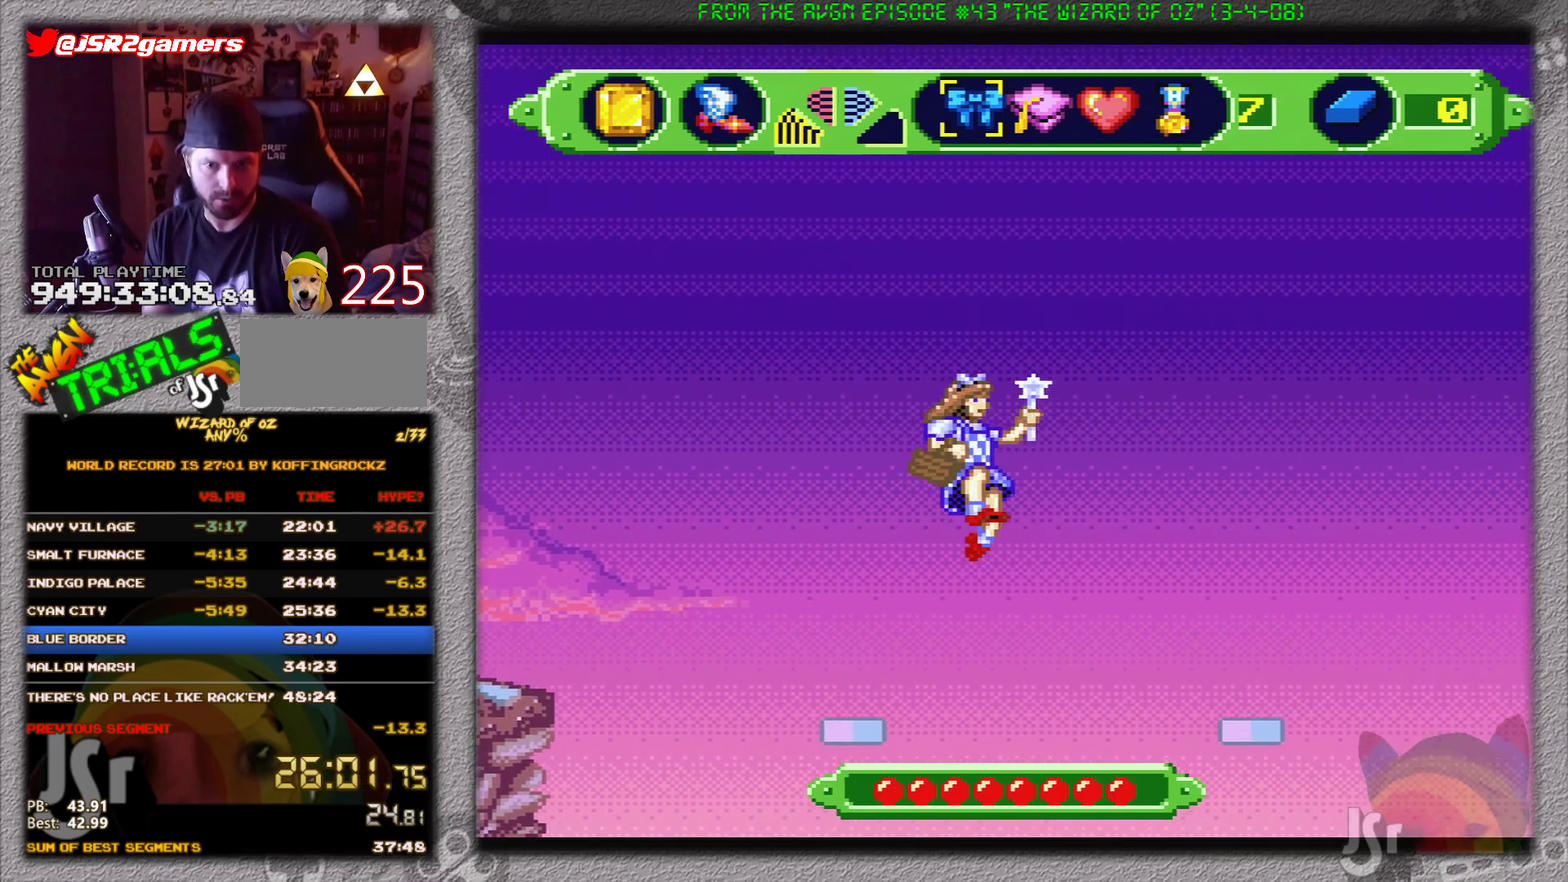
{"buttons": ["A"], "events": [[317, "DPAD_RIGHT", "up"]]}
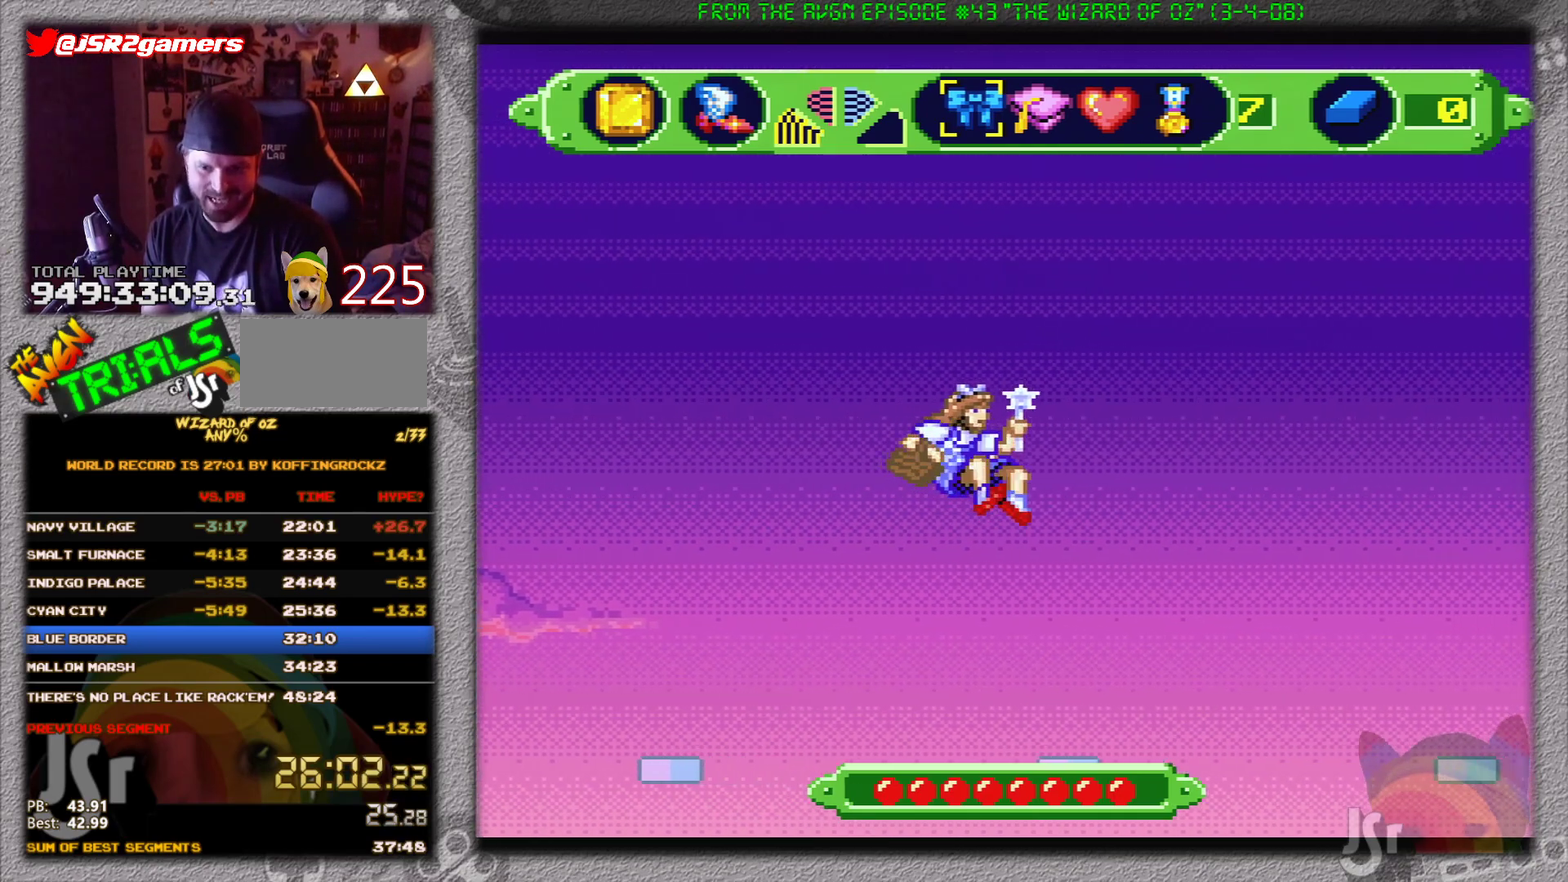
{"buttons": ["A"], "events": []}
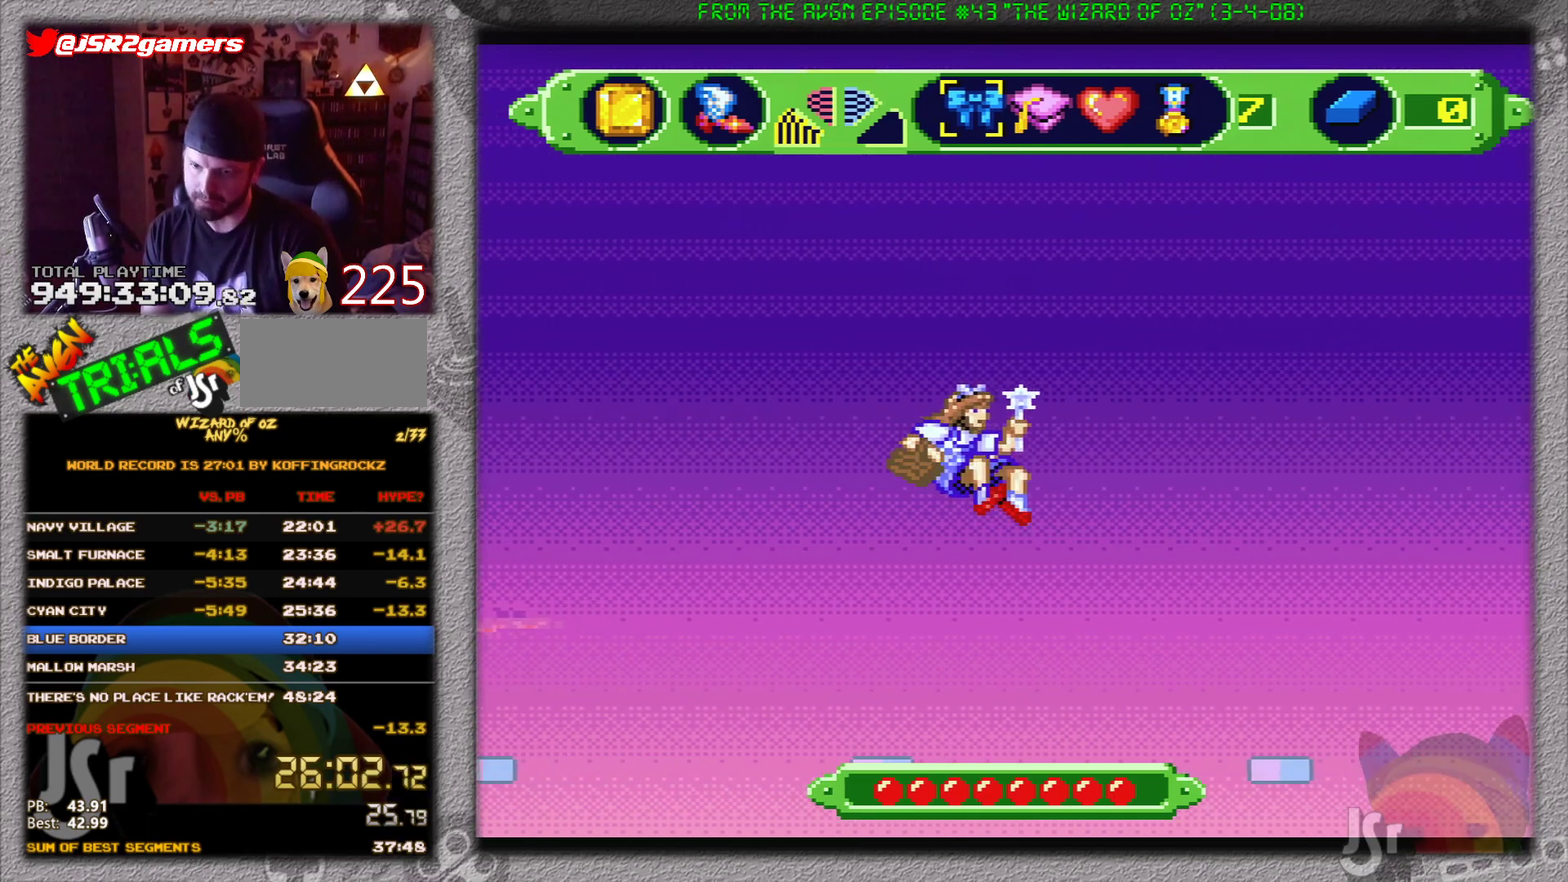
{"buttons": ["A"], "events": []}
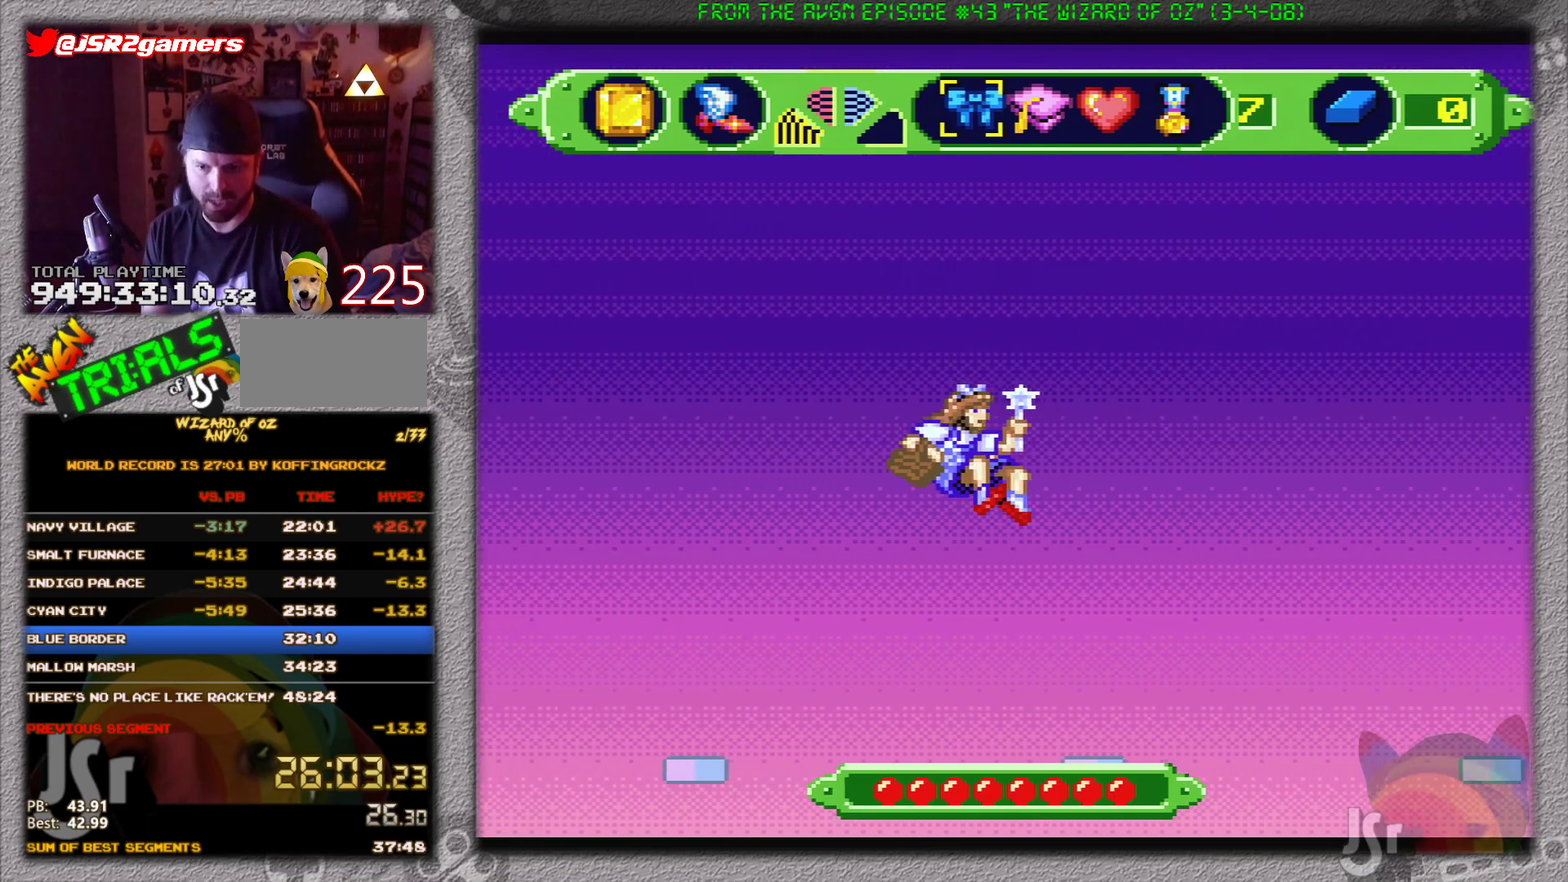
{"buttons": ["A"], "events": []}
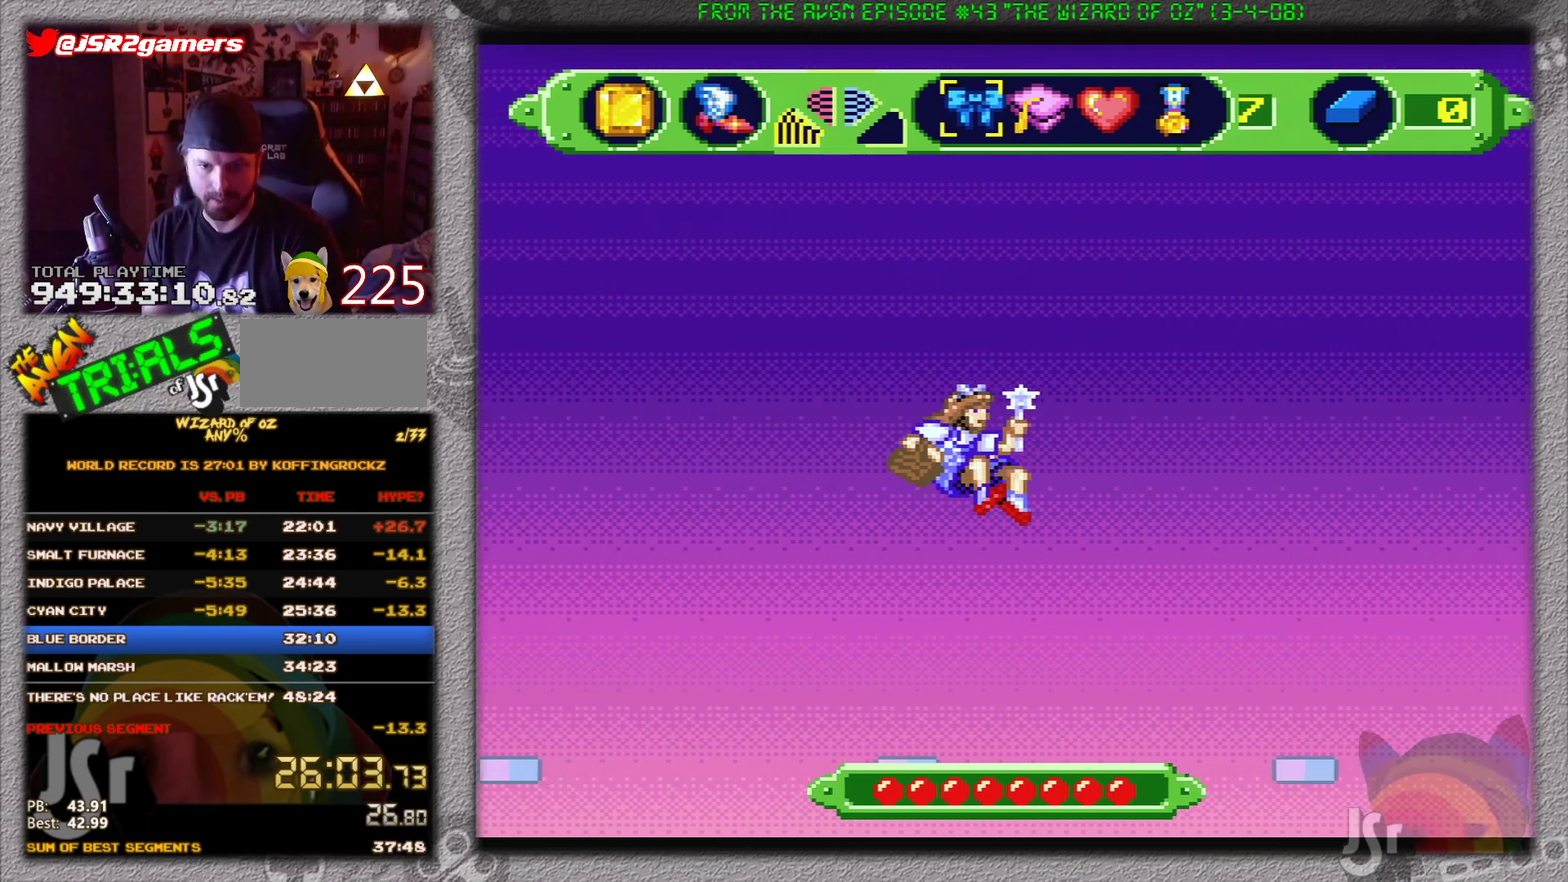
{"buttons": ["A"], "events": []}
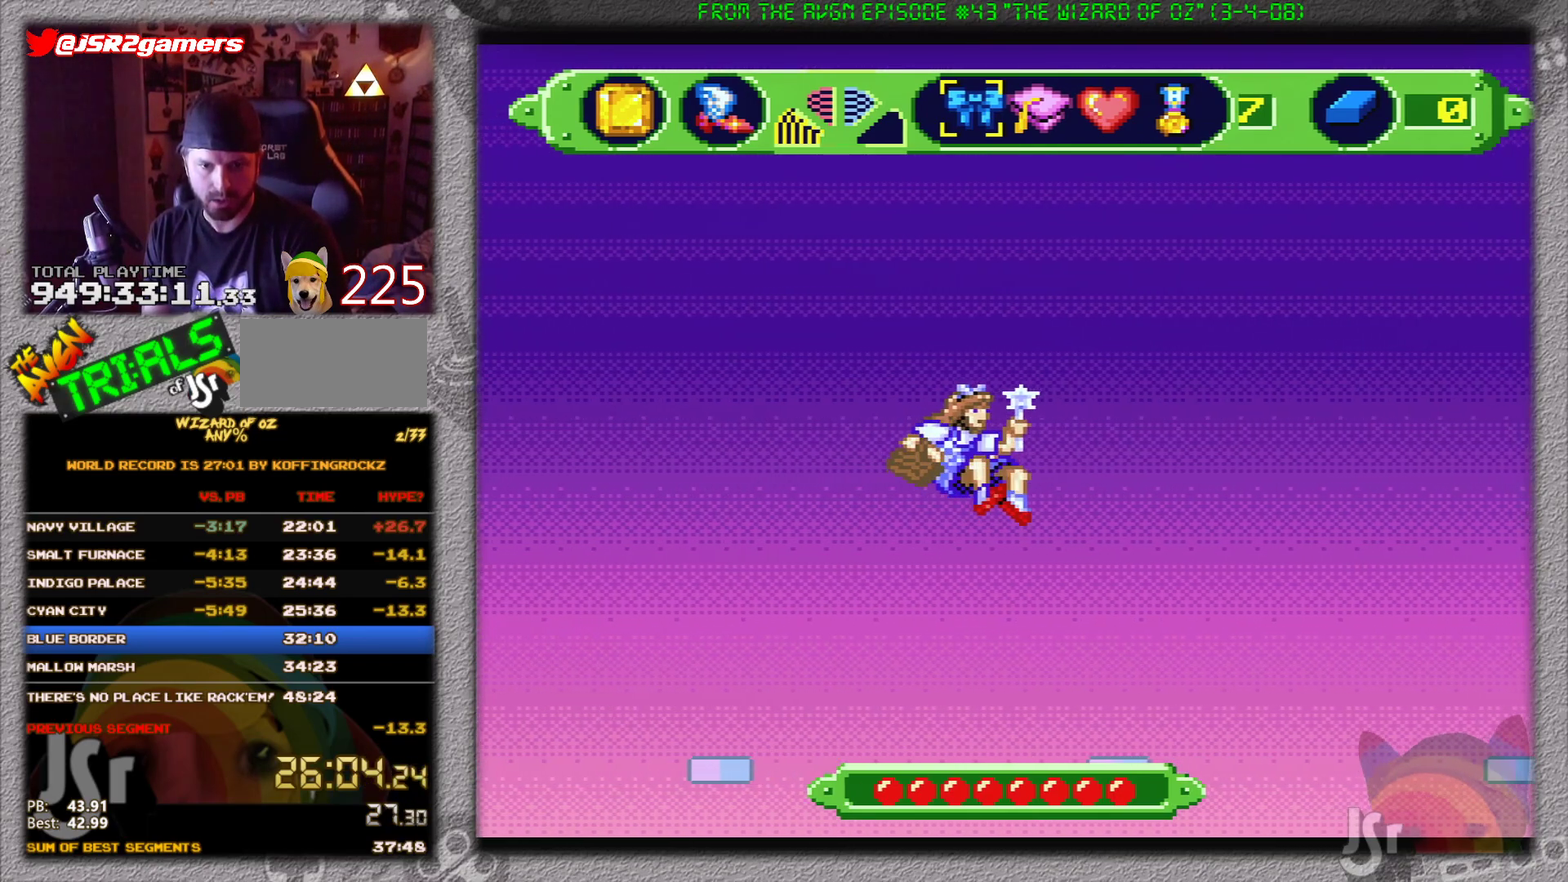
{"buttons": [], "events": [[150, "A", "up"]]}
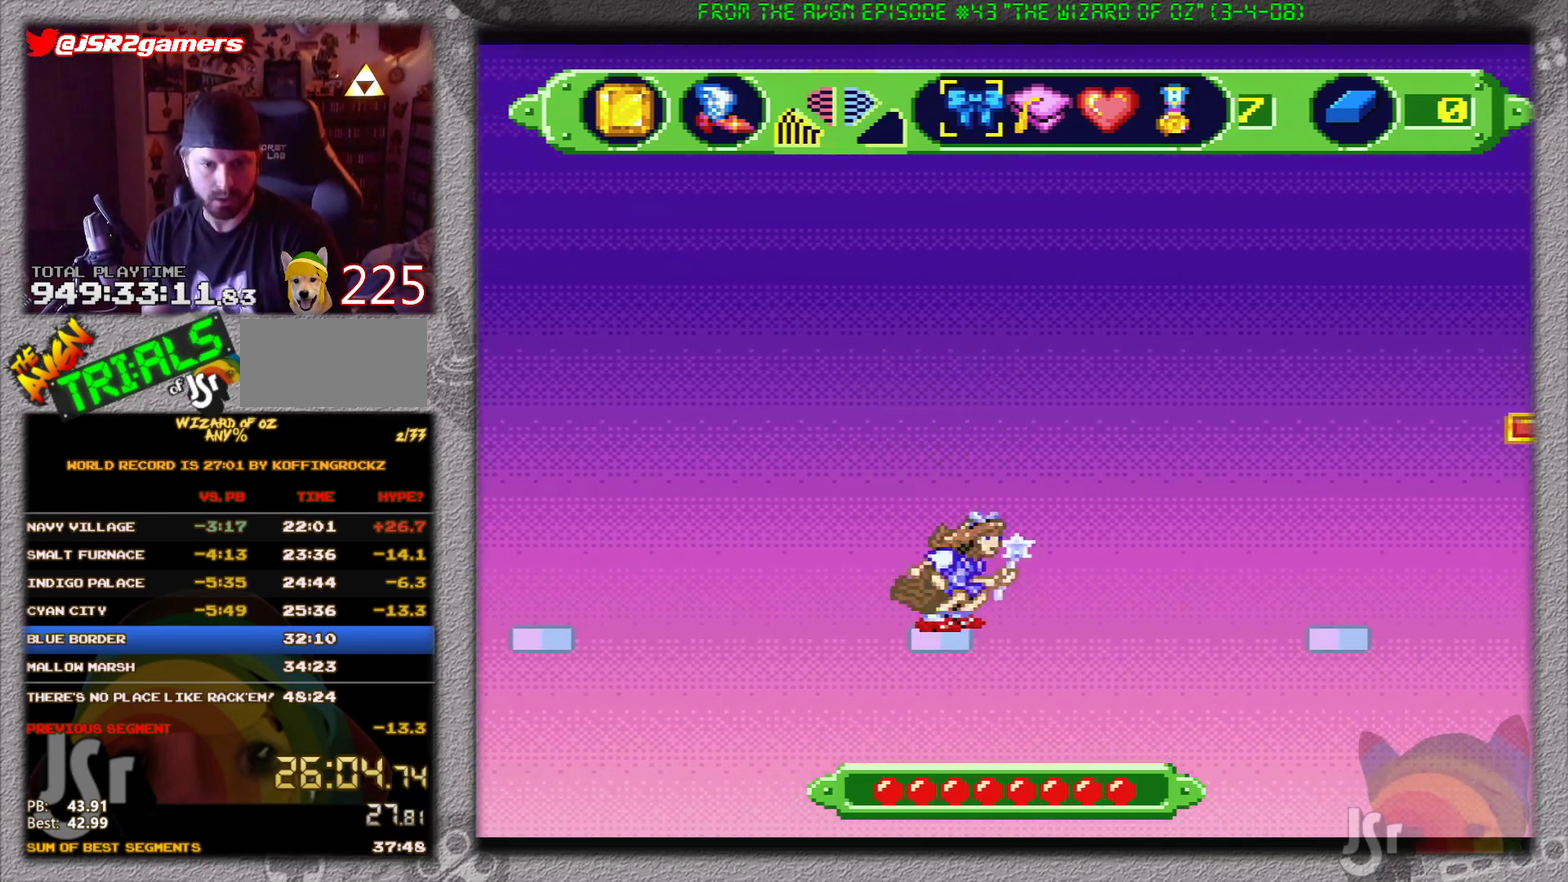
{"buttons": ["A", "DPAD_RIGHT"], "events": [[250, "DPAD_RIGHT", "down"], [317, "A", "down"]]}
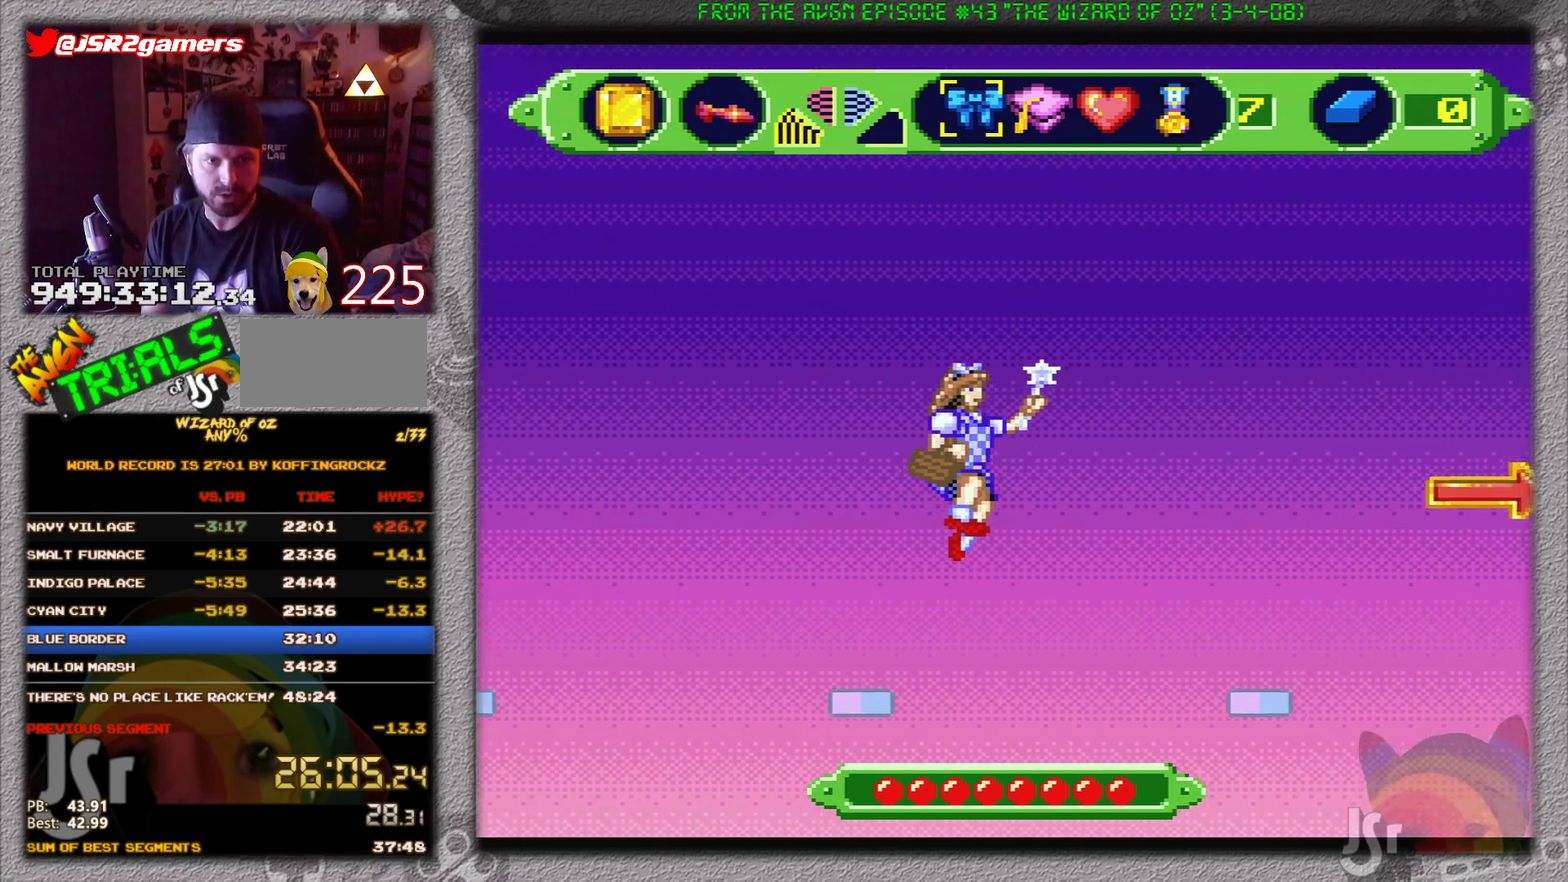
{"buttons": ["A"], "events": [[267, "DPAD_RIGHT", "up"]]}
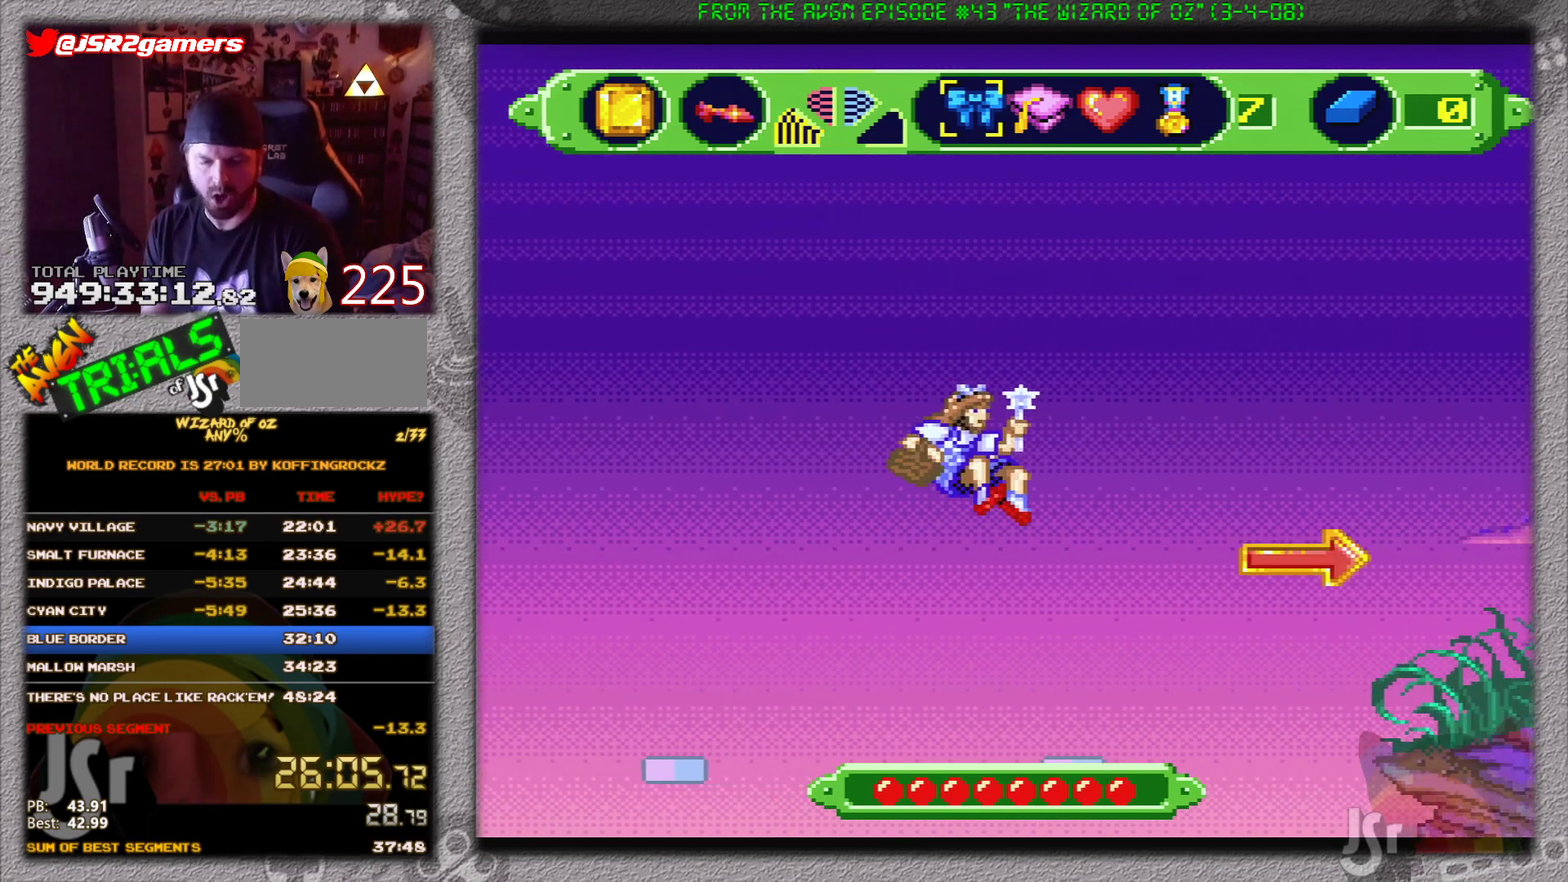
{"buttons": ["A"], "events": []}
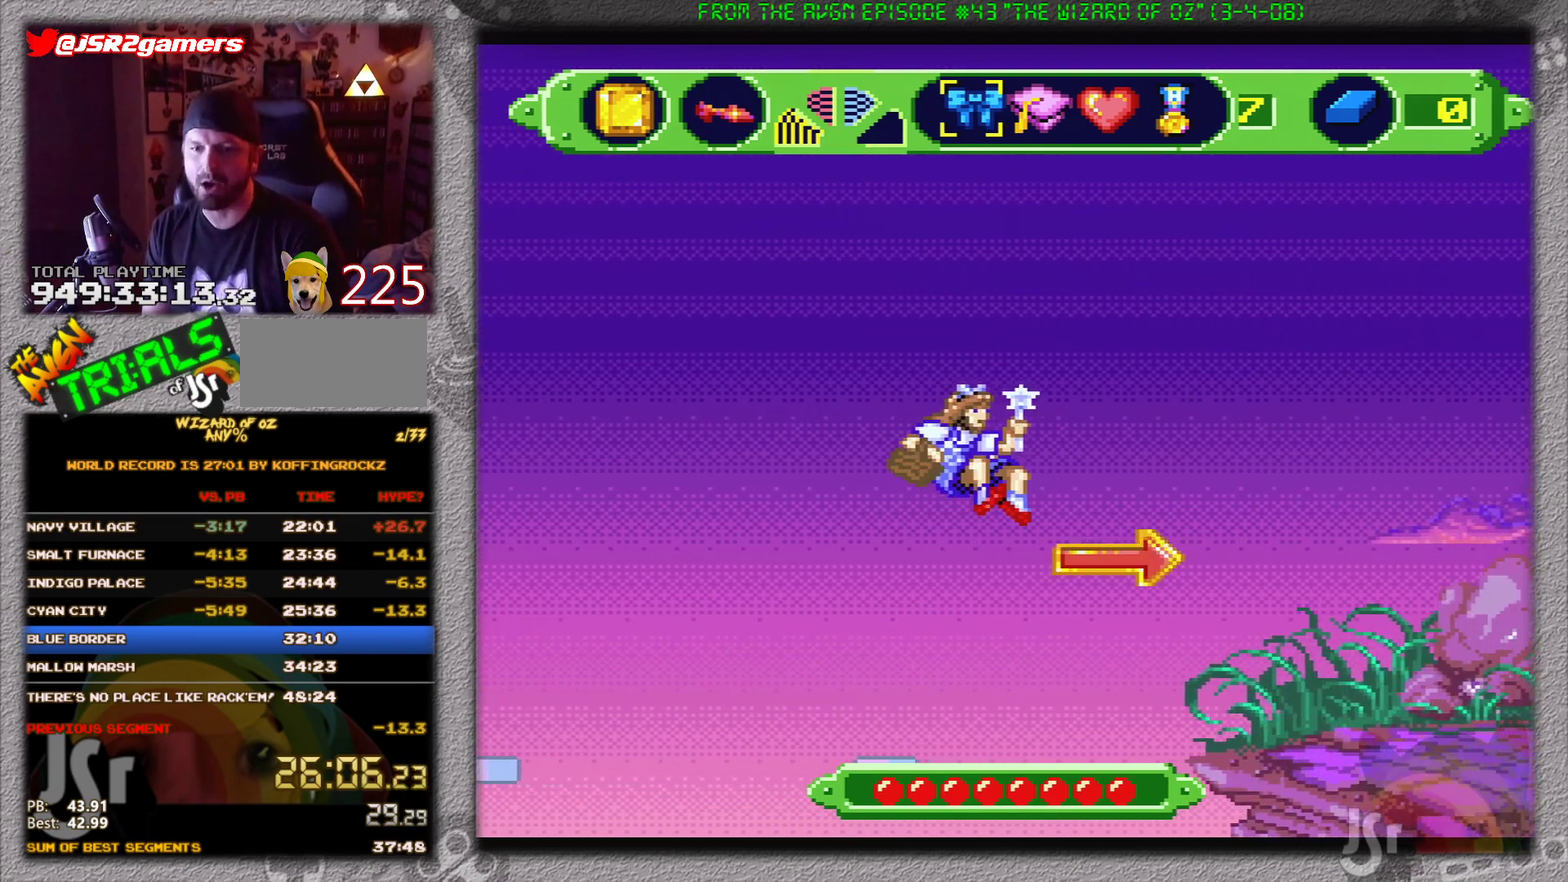
{"buttons": ["A"], "events": []}
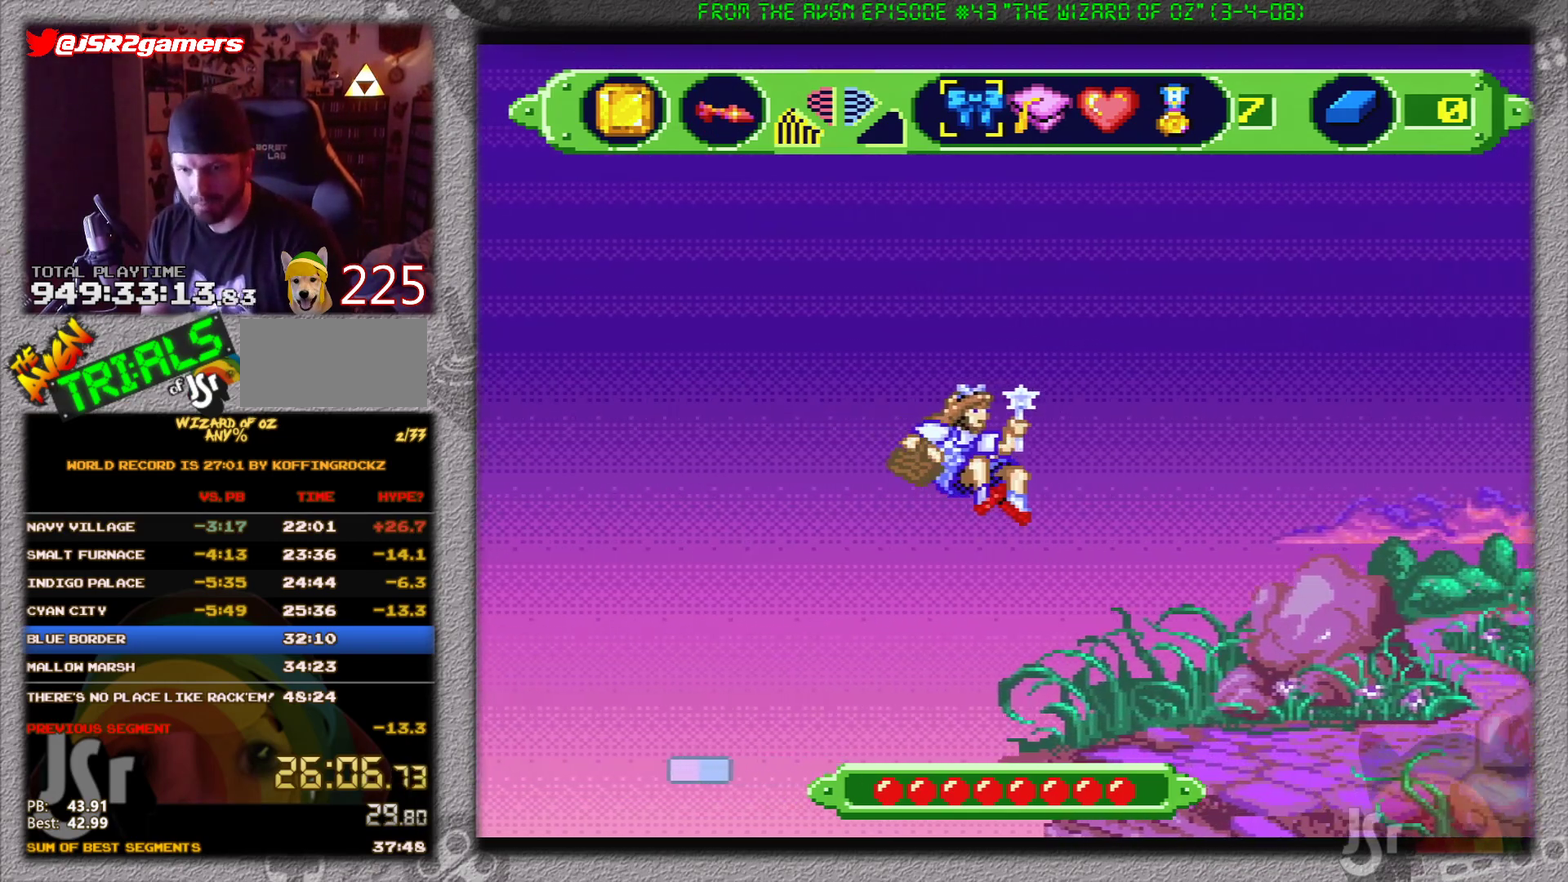
{"buttons": ["A"], "events": []}
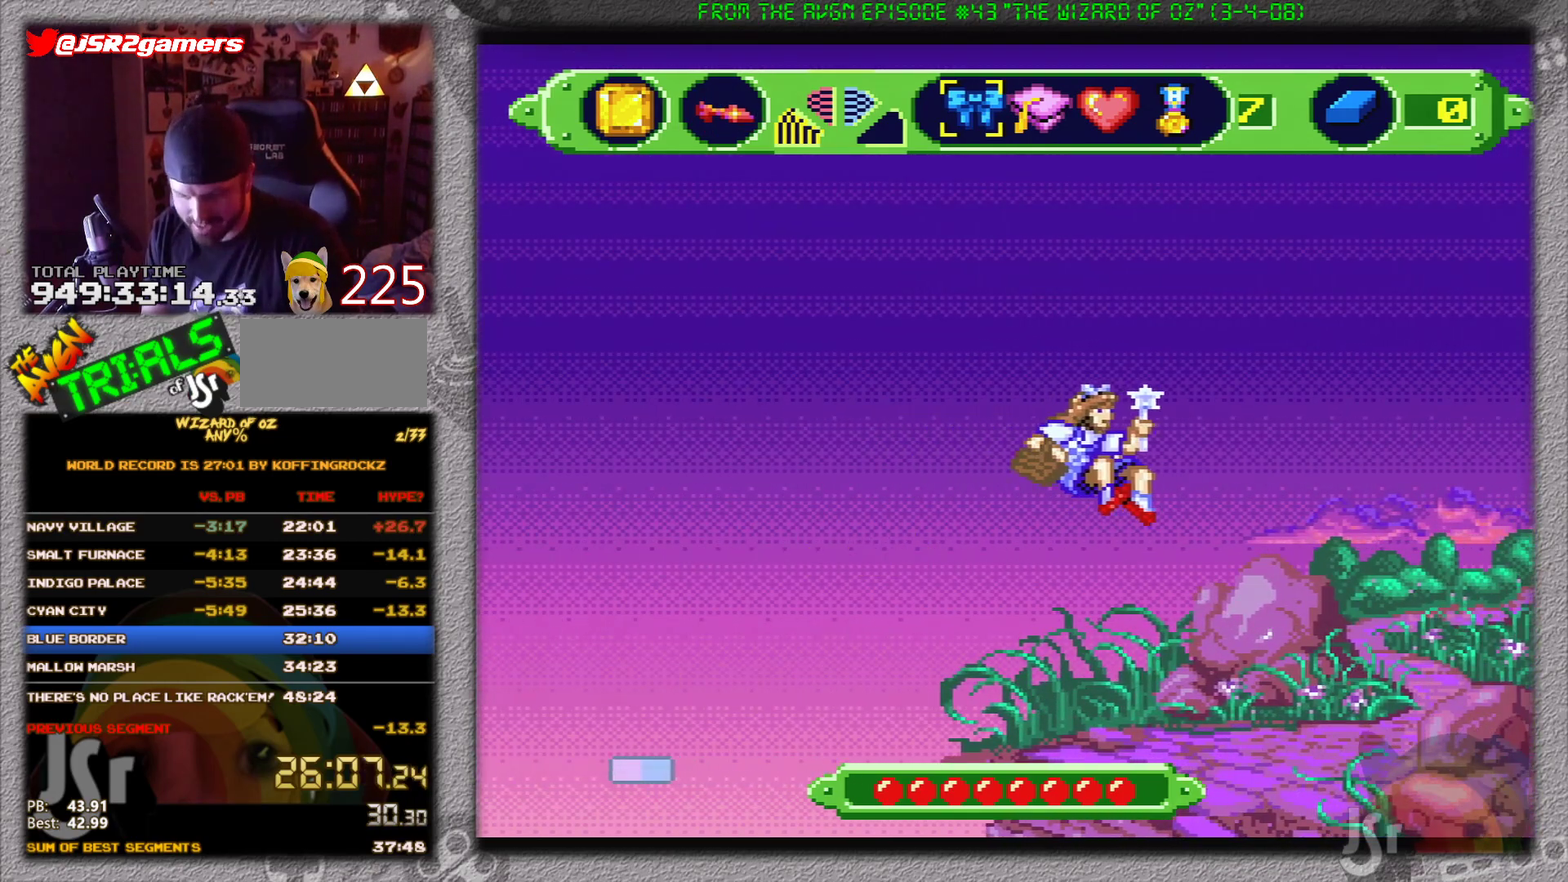
{"buttons": ["A", "DPAD_RIGHT"], "events": [[300, "DPAD_RIGHT", "down"]]}
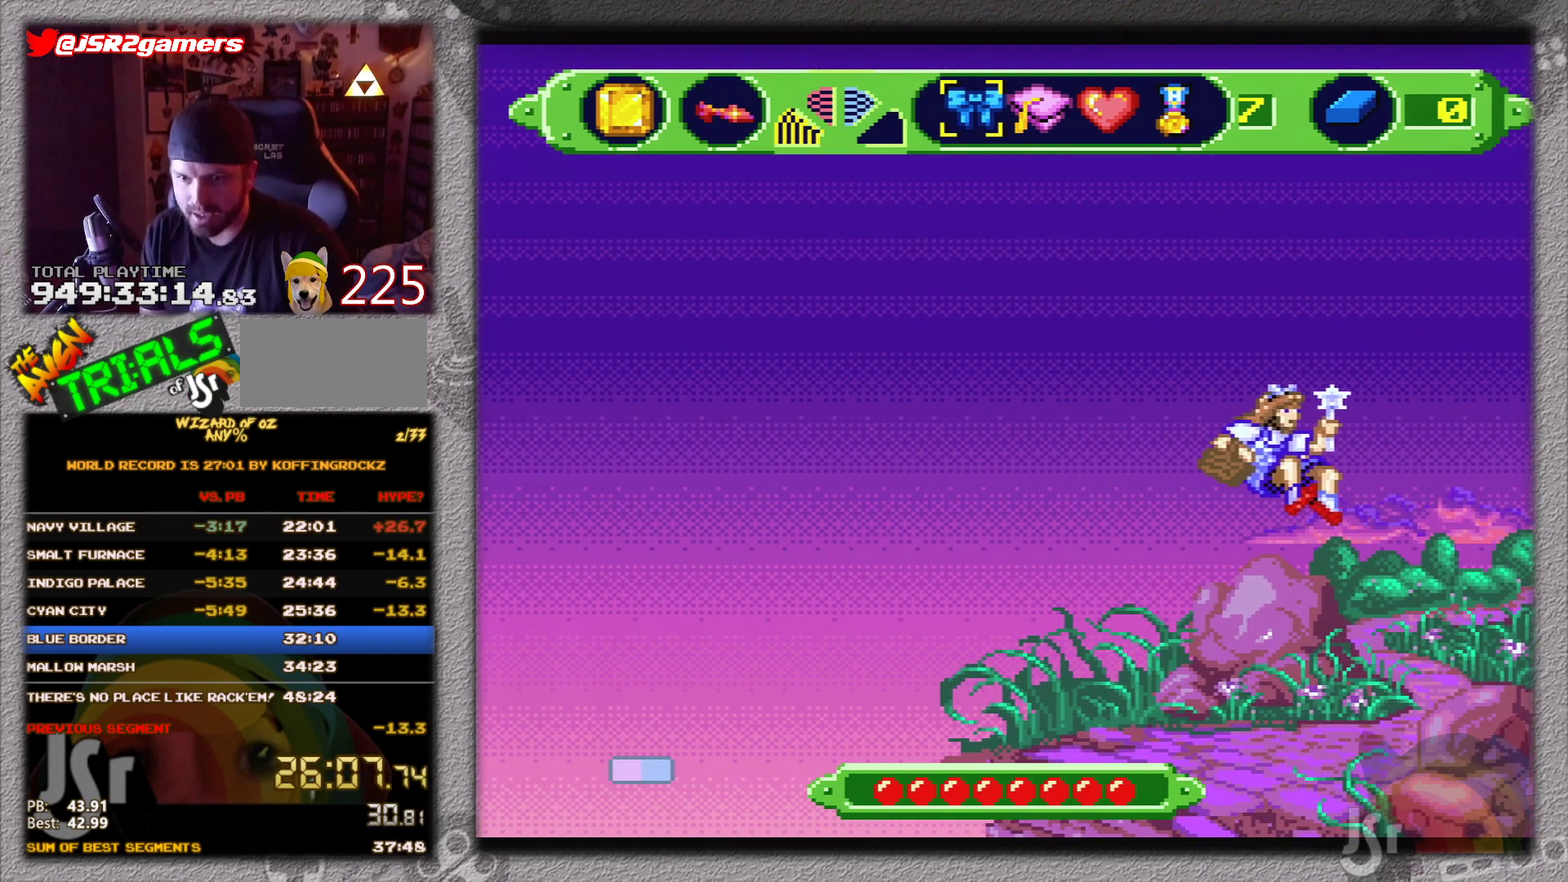
{"buttons": ["A", "DPAD_RIGHT"], "events": []}
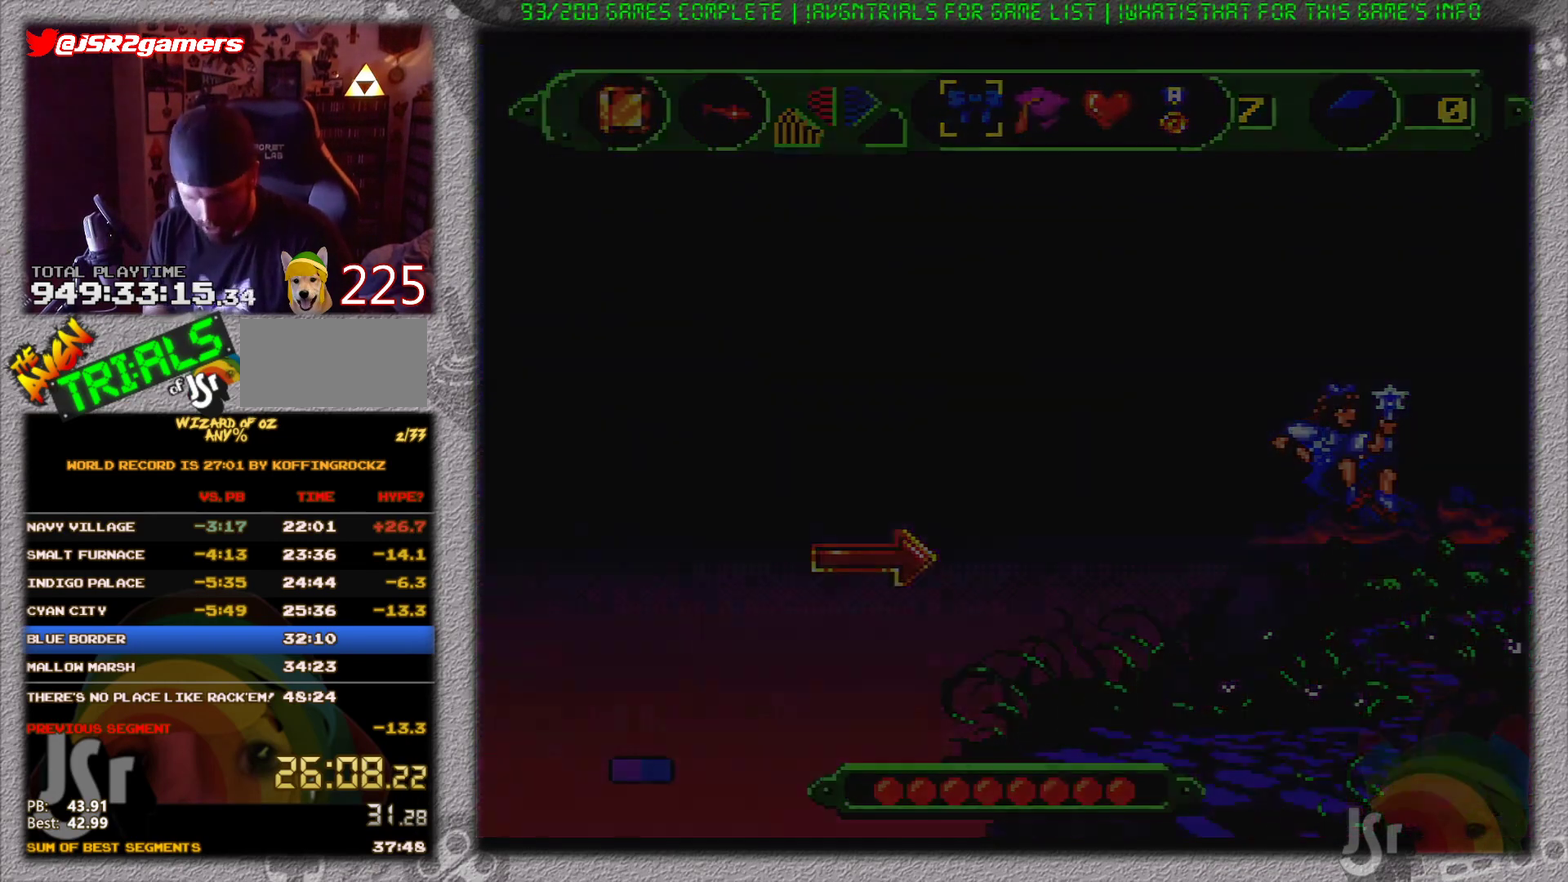
{"buttons": ["A", "DPAD_RIGHT"], "events": []}
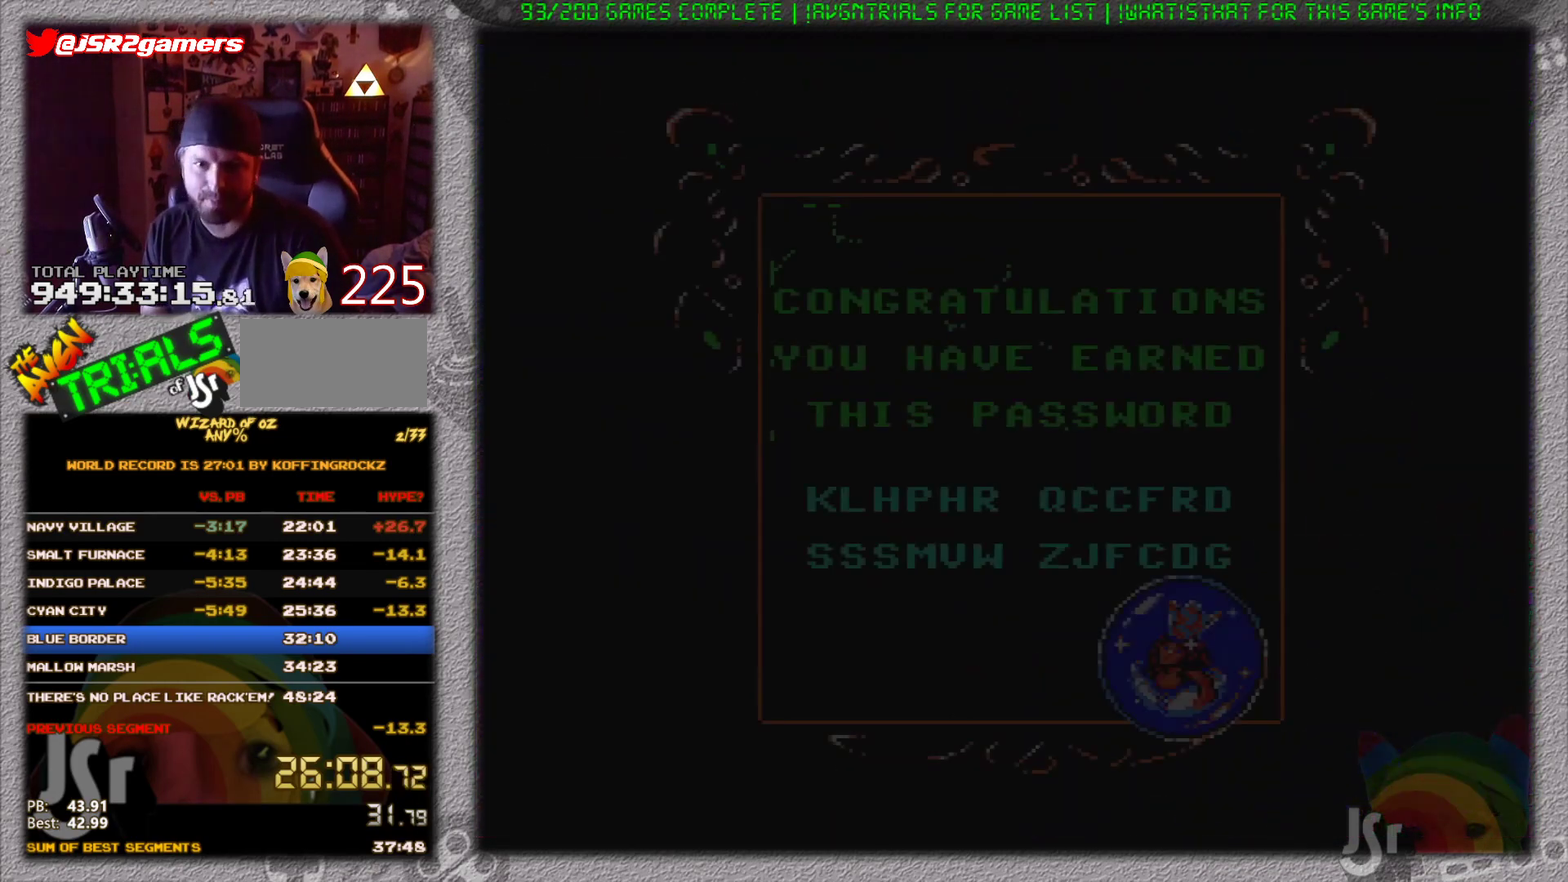
{"buttons": ["A", "DPAD_RIGHT"], "events": []}
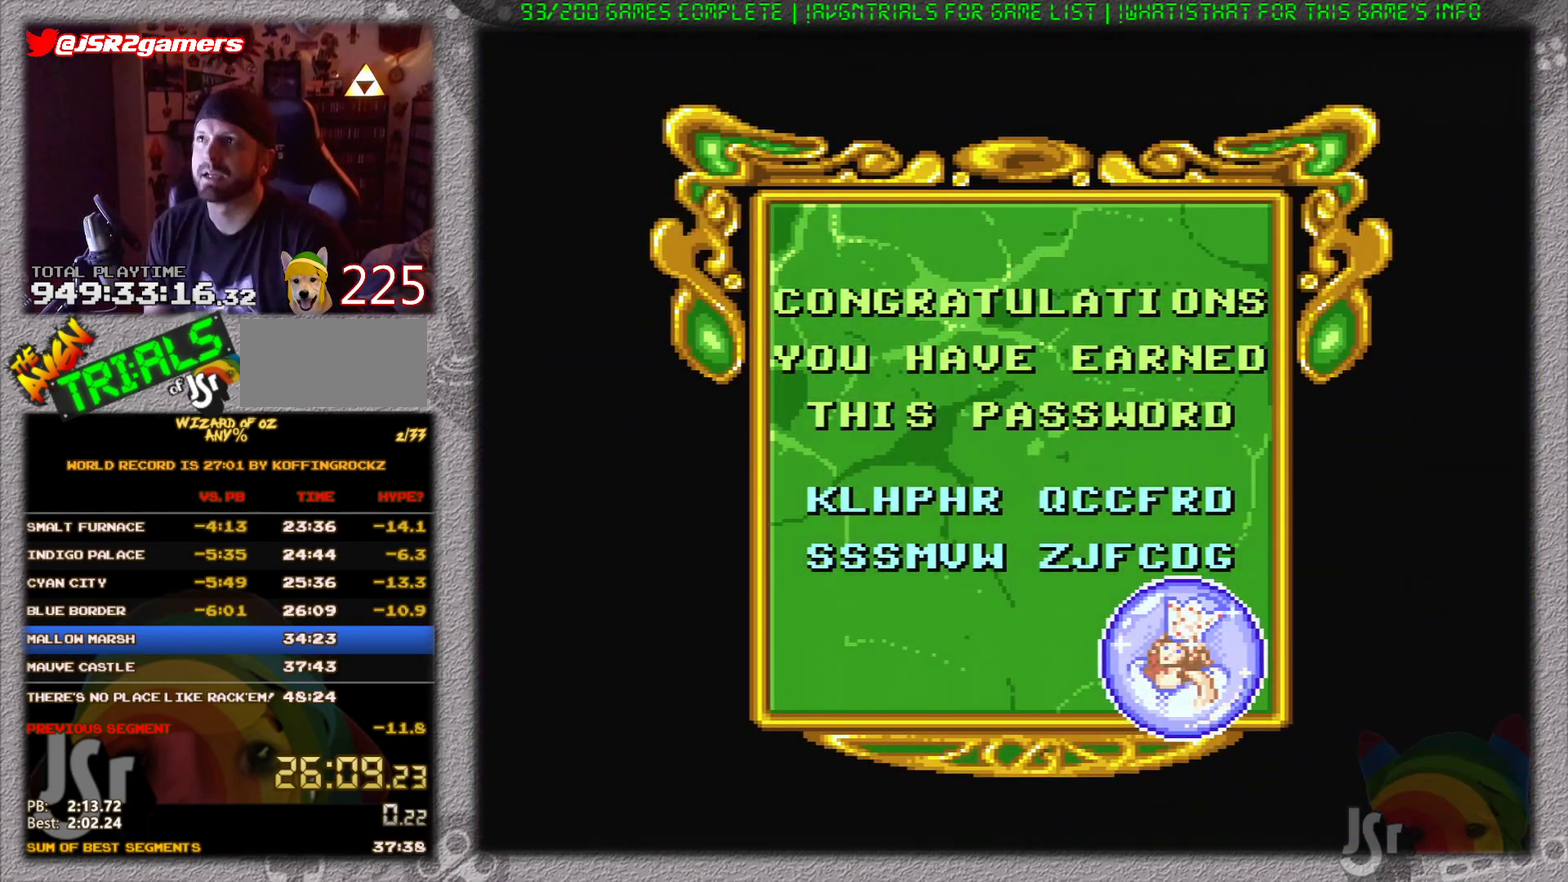
{"buttons": ["A", "DPAD_RIGHT"], "events": []}
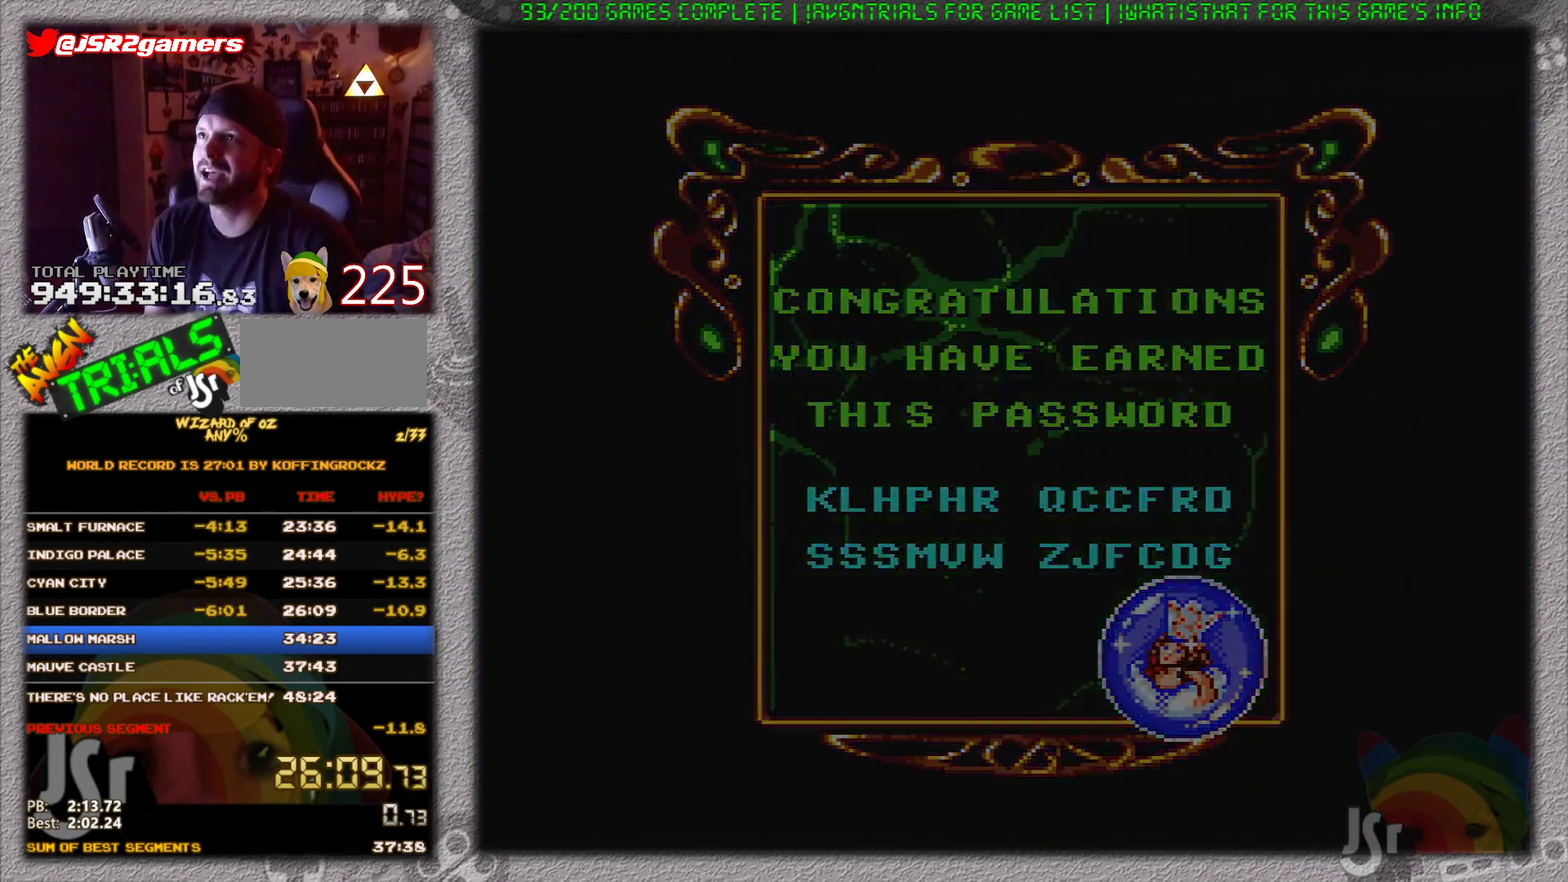
{"buttons": ["A", "DPAD_RIGHT"], "events": []}
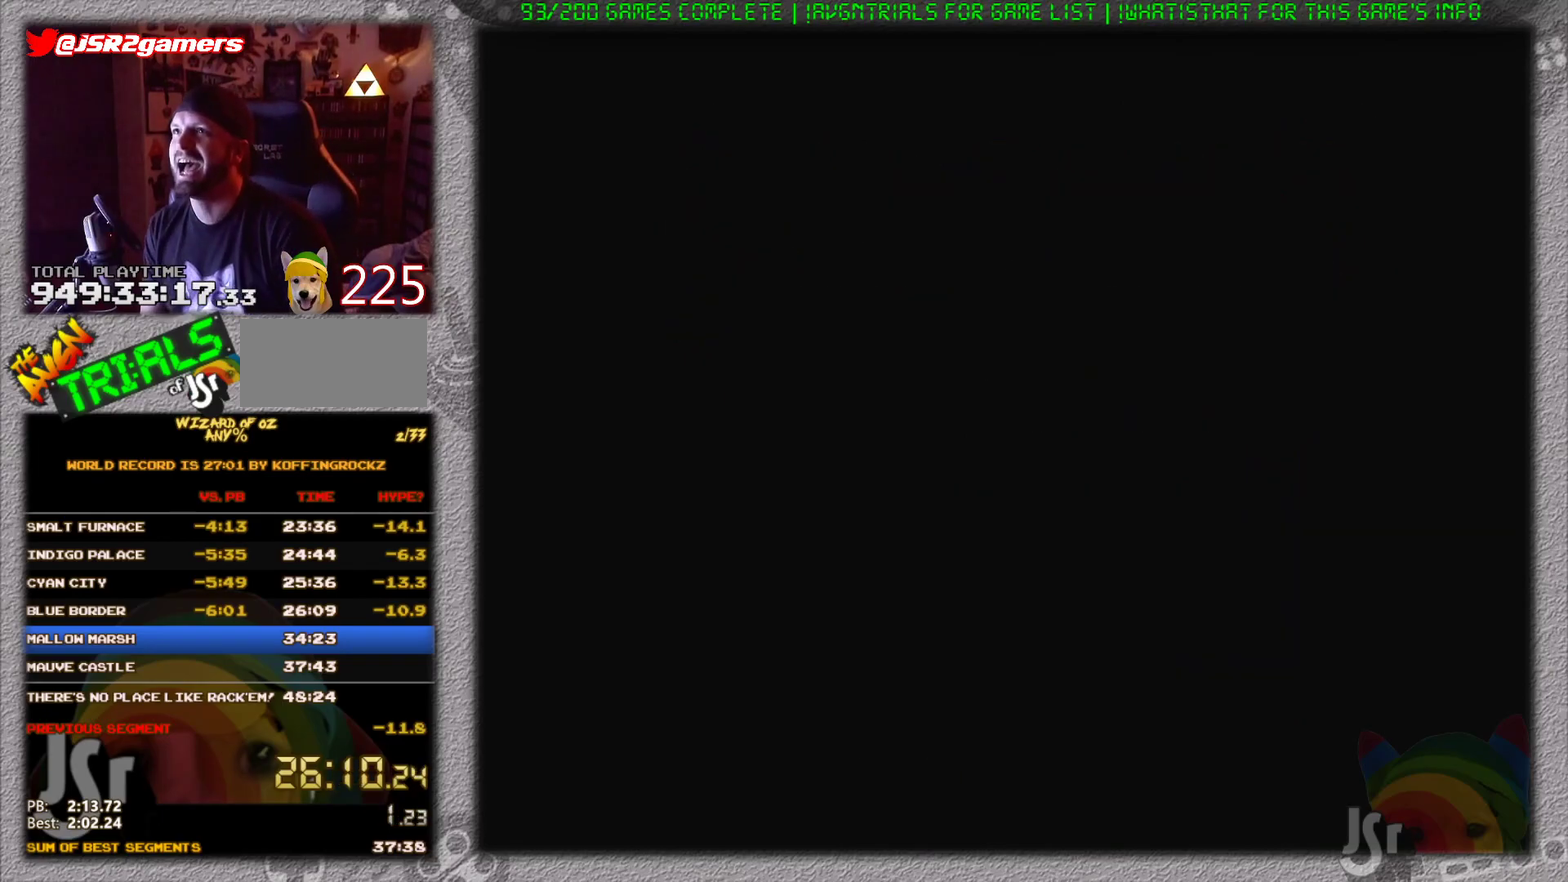
{"buttons": ["A", "DPAD_RIGHT"], "events": []}
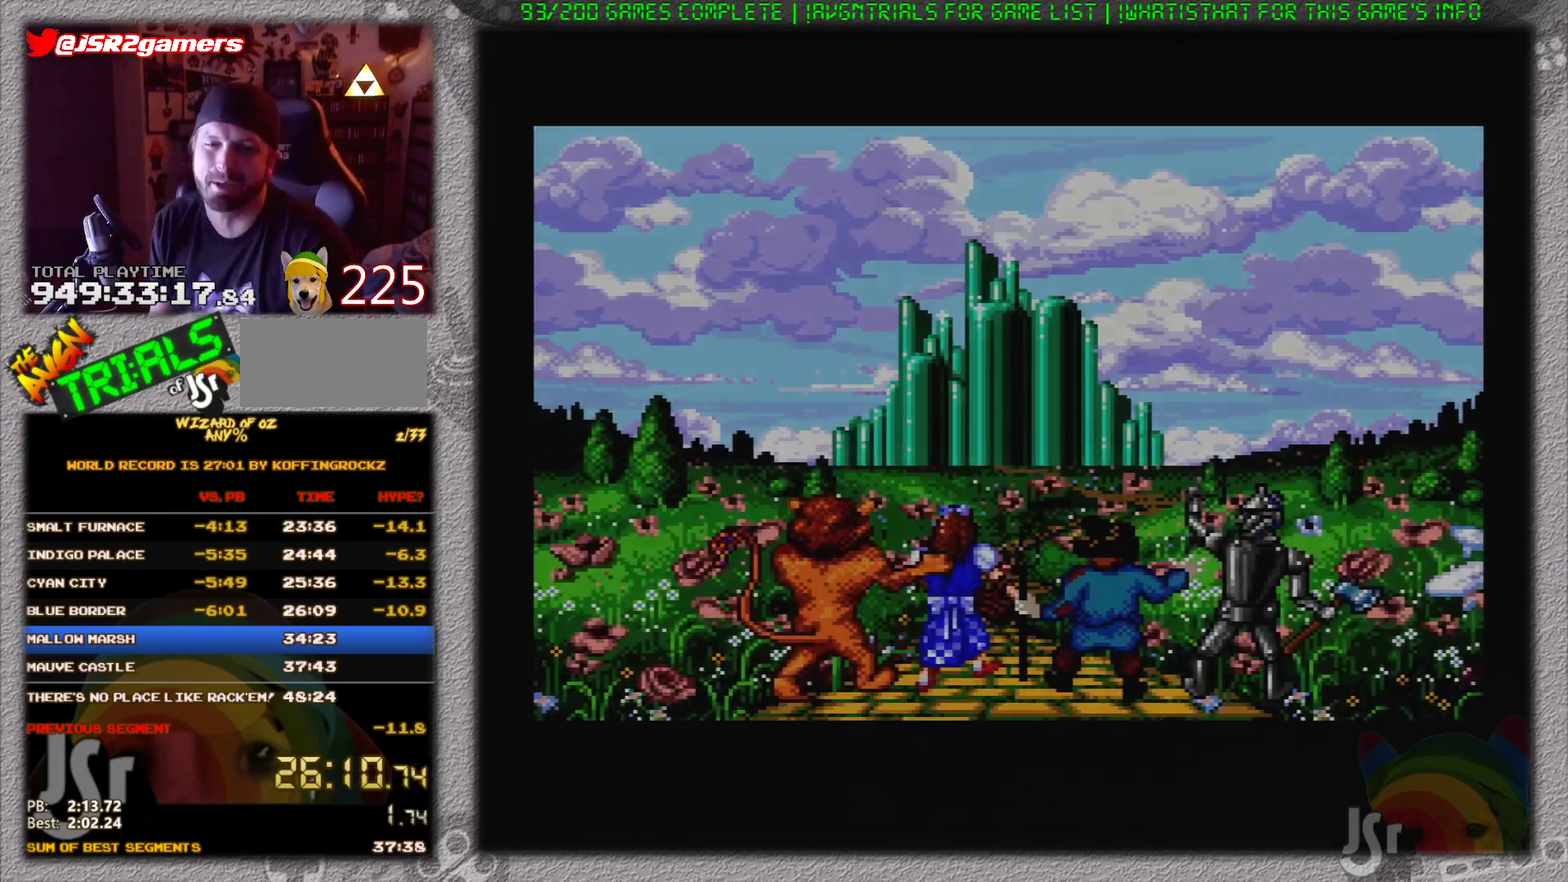
{"buttons": [], "events": [[267, "A", "up"], [267, "DPAD_RIGHT", "up"]]}
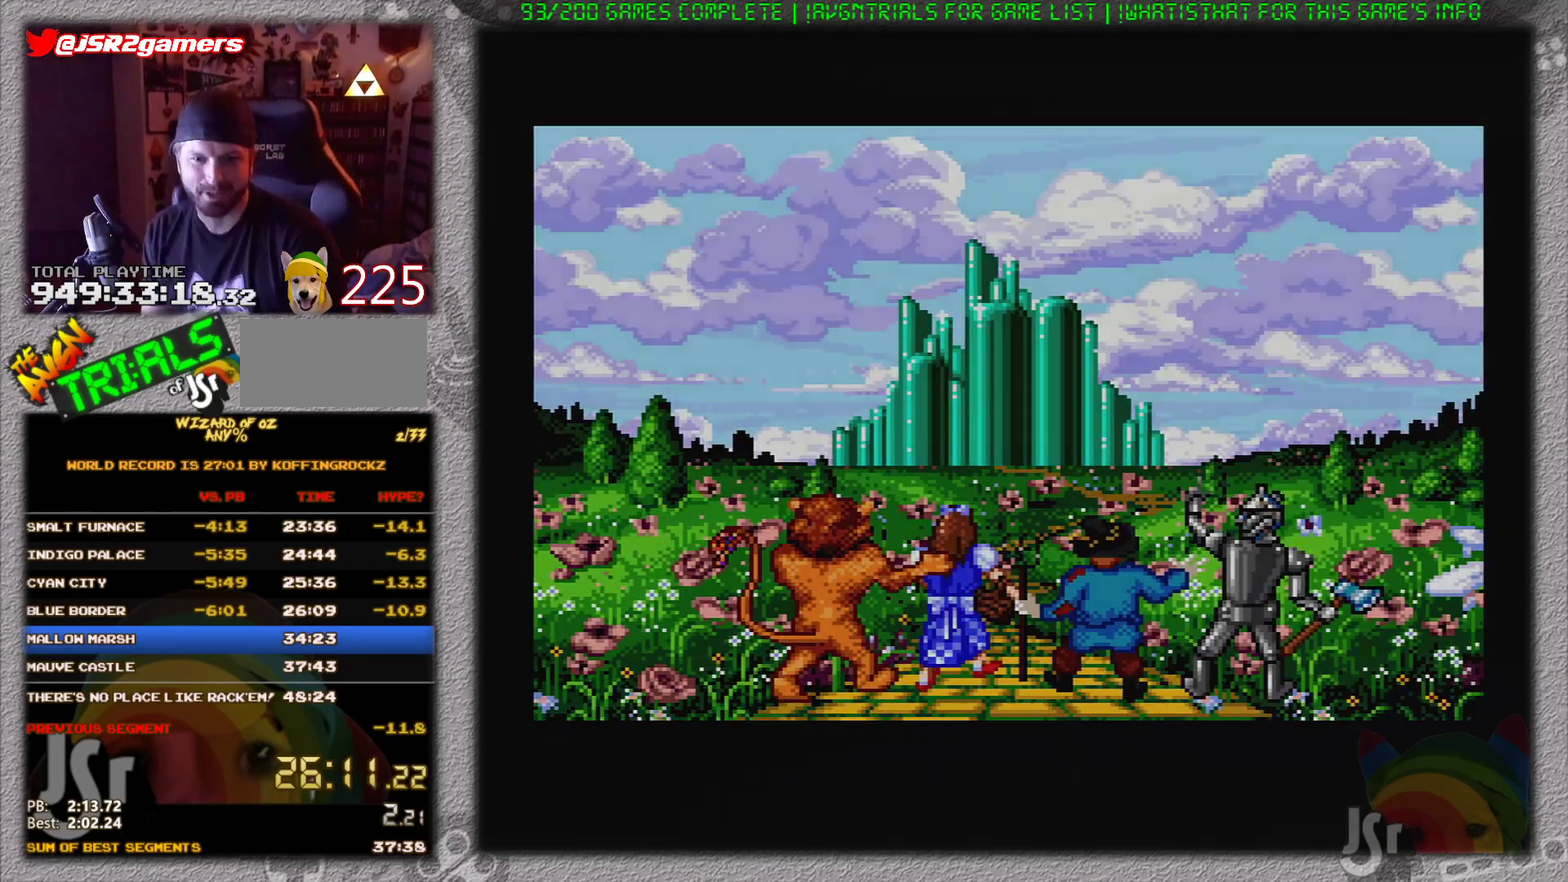
{"buttons": [], "events": []}
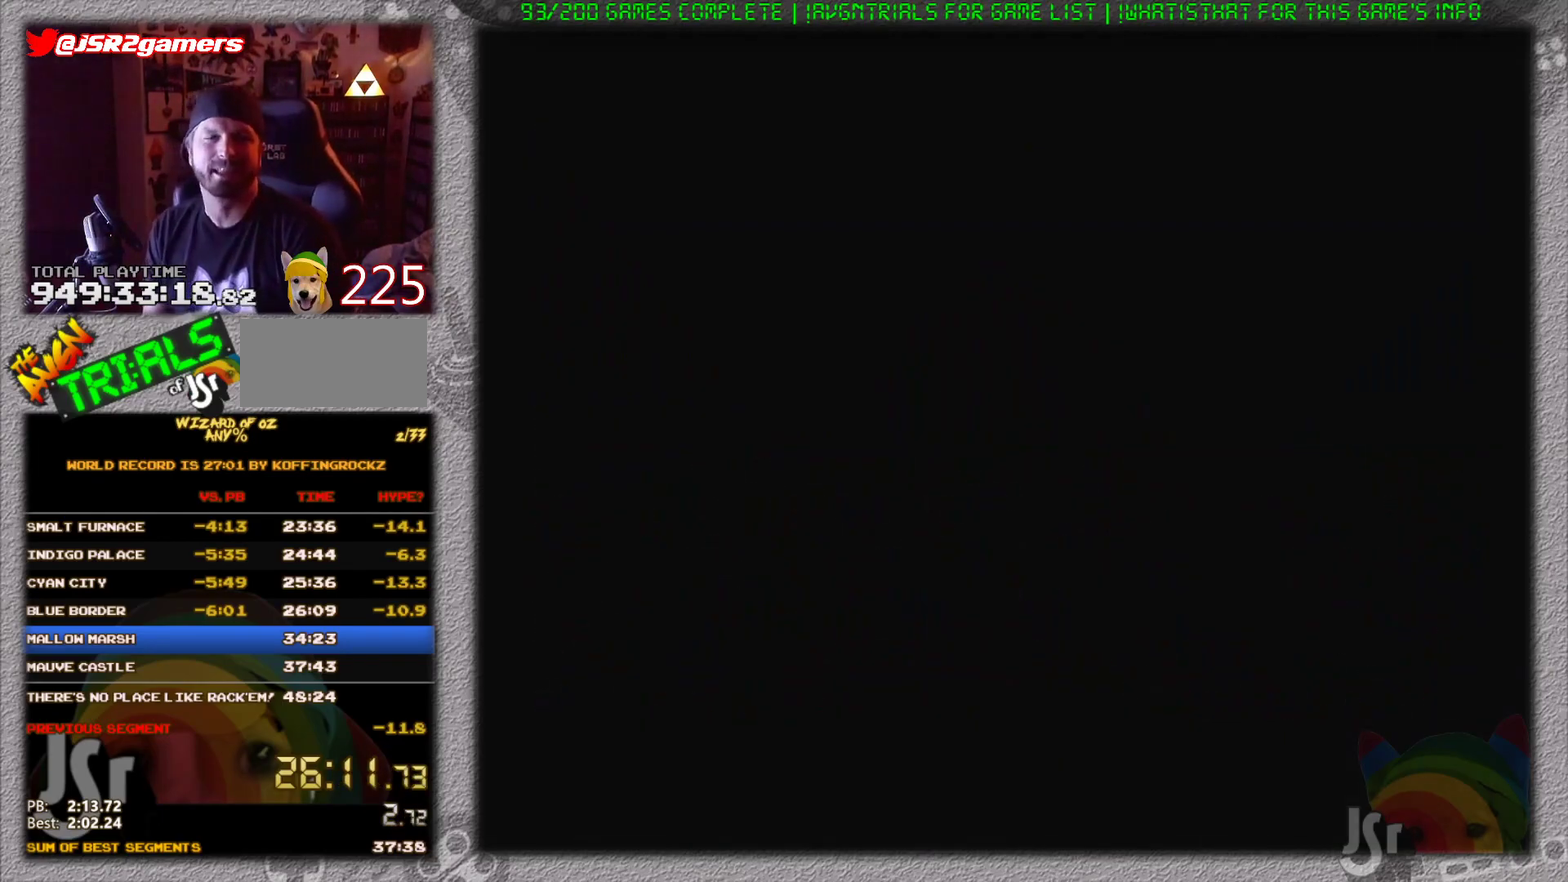
{"buttons": [], "events": []}
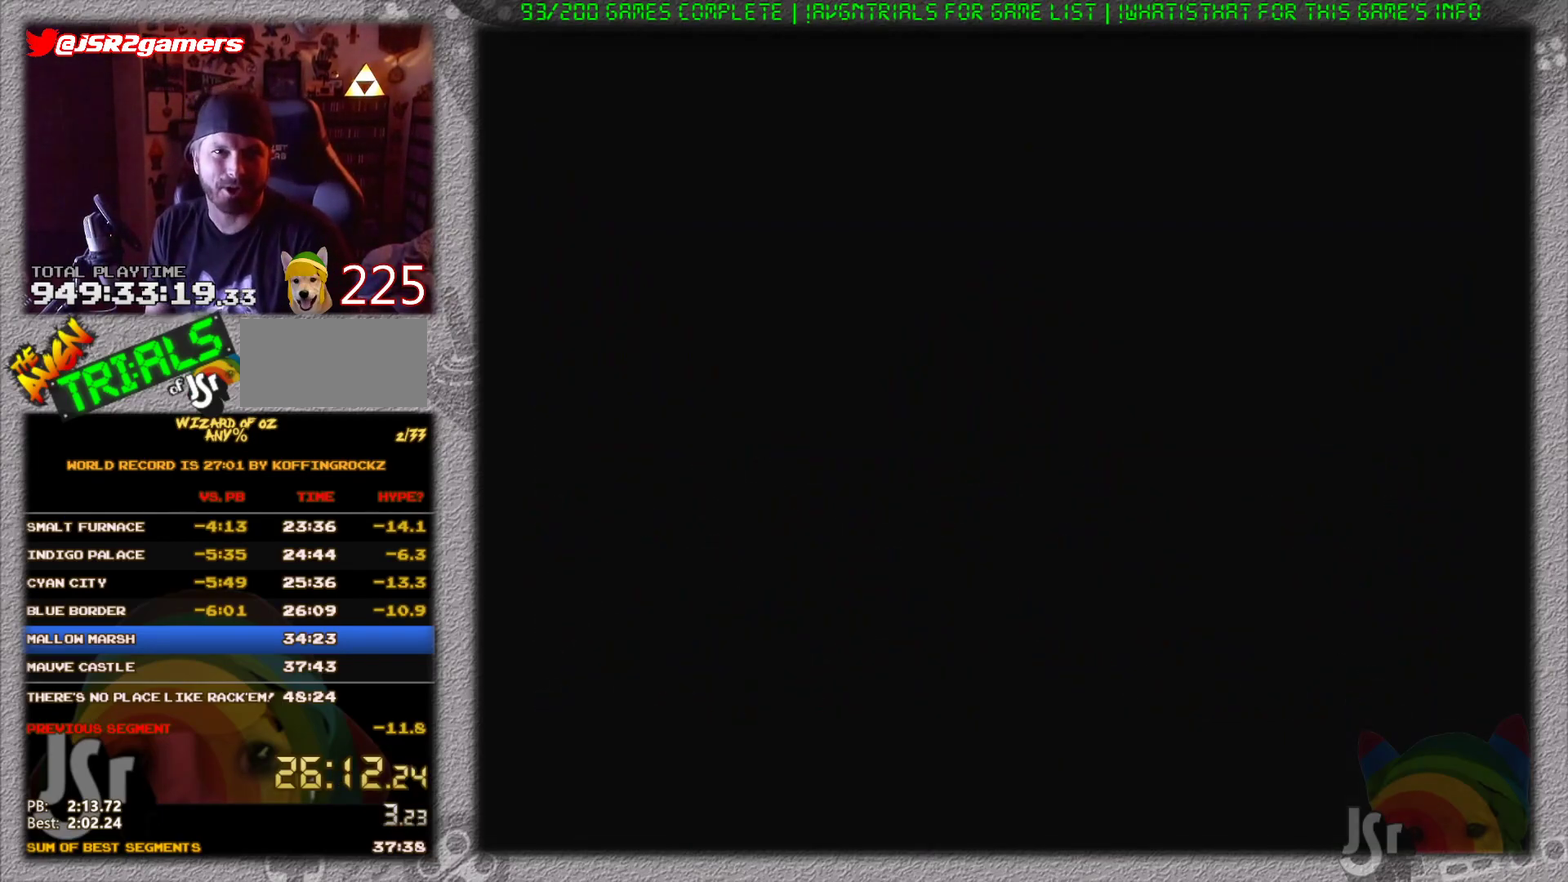
{"buttons": [], "events": []}